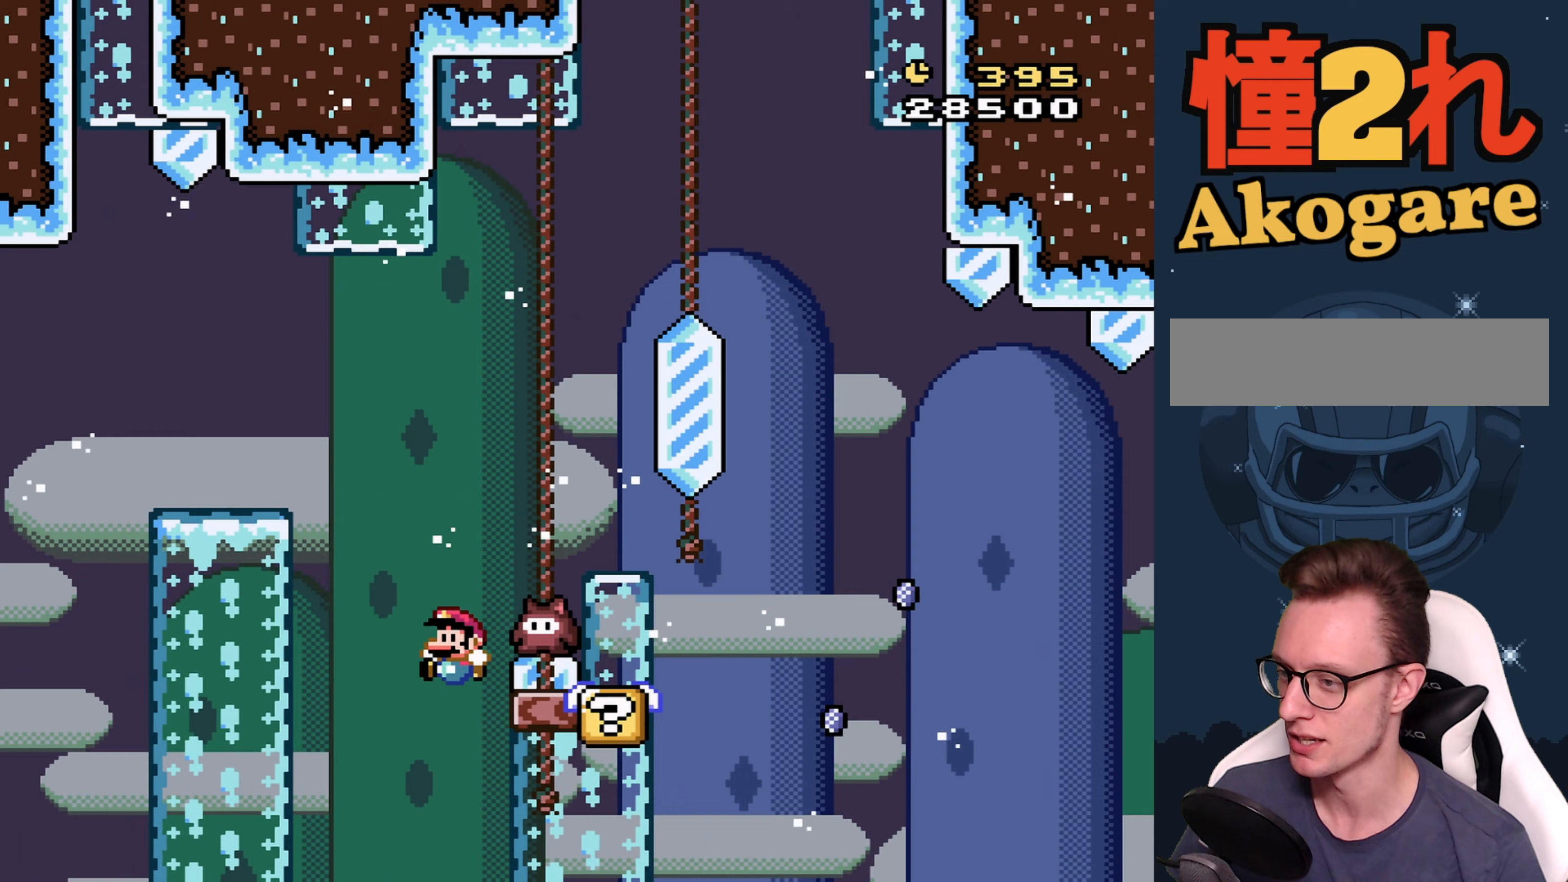
Gameplay with a controller (Nintendo layout); each line is a JSON object with the inputs held at the frame after it. "events" lists button and stick changes between this image and that frame as [ms after this image, input, new state], when the widget could be followed in between. Not read: L3 R3 Z.
{"buttons": [], "events": [[33, "DPAD_RIGHT", "down"], [183, "DPAD_RIGHT", "up"], [233, "B", "up"], [233, "Y", "up"]]}
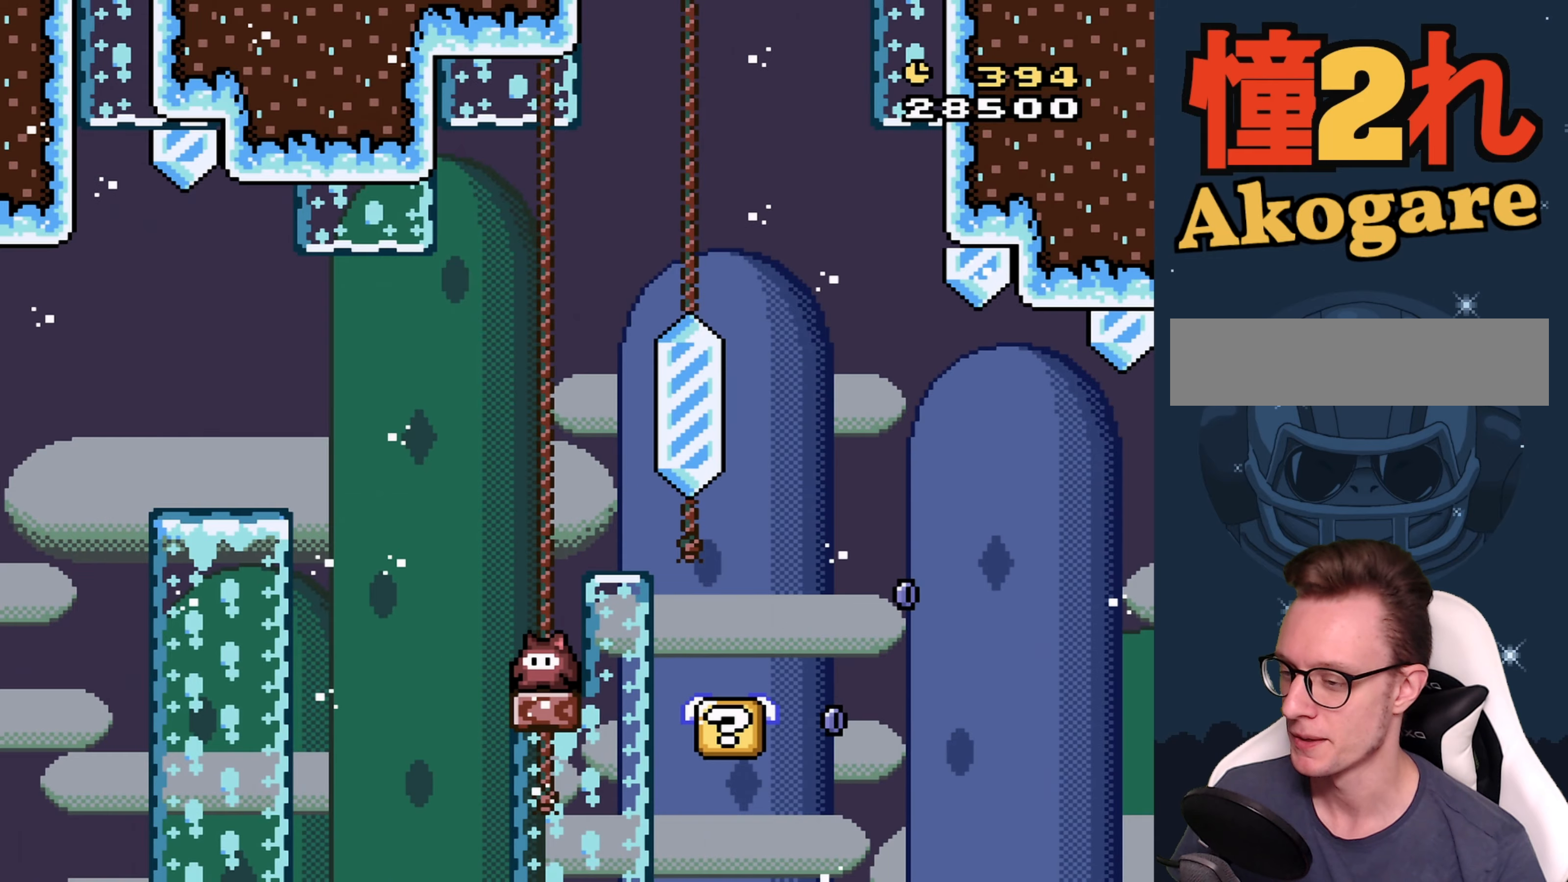
{"buttons": ["A"], "events": [[150, "A", "down"], [217, "A", "up"], [300, "A", "down"], [384, "A", "up"], [467, "A", "down"]]}
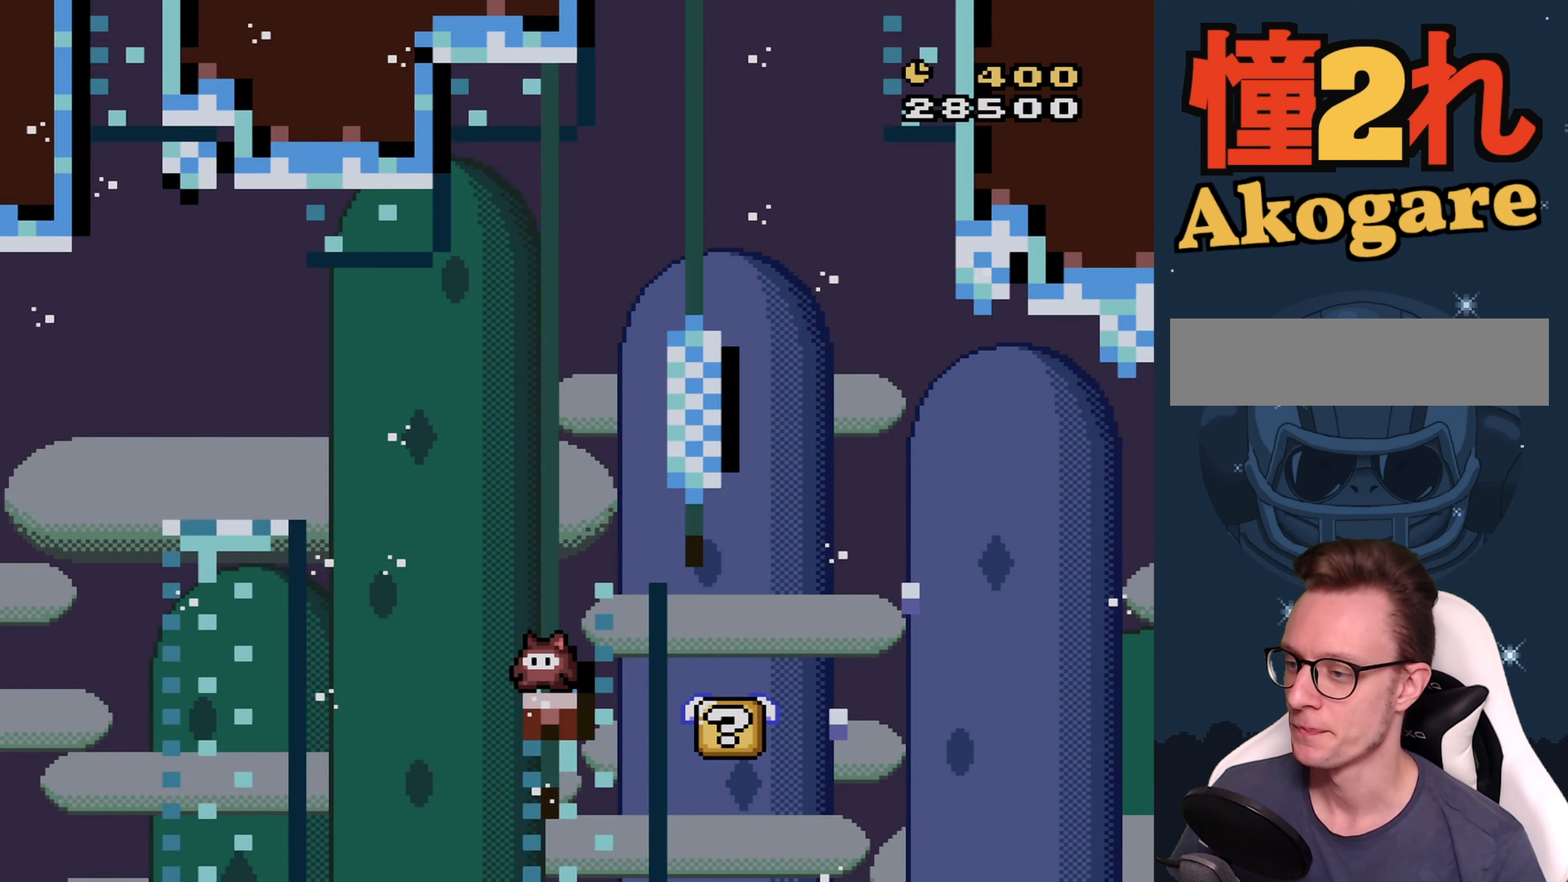
{"buttons": [], "events": [[17, "A", "up"]]}
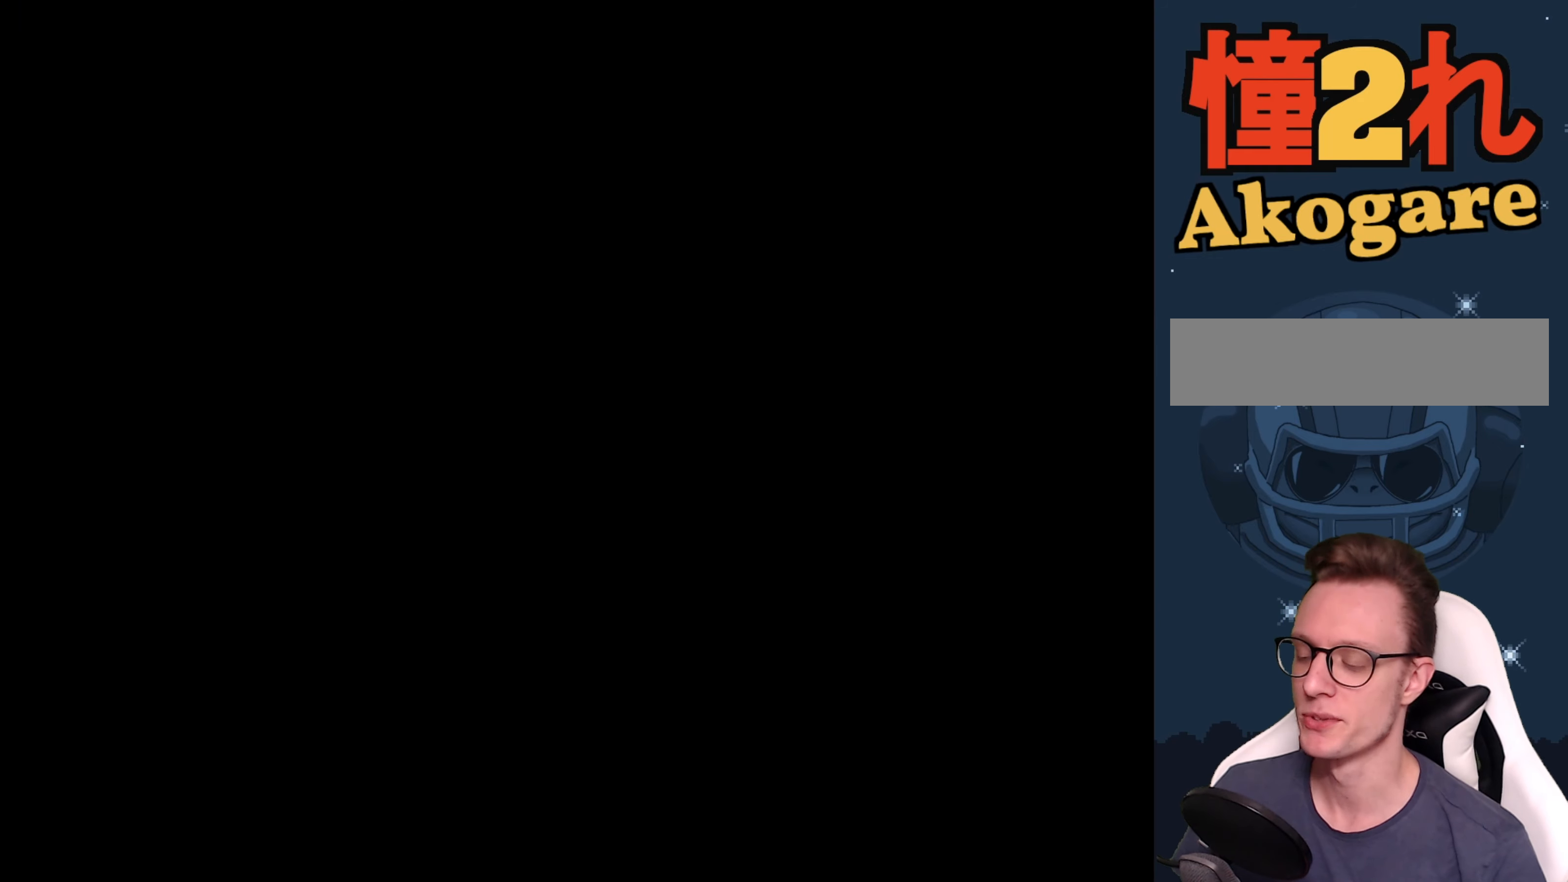
{"buttons": [], "events": []}
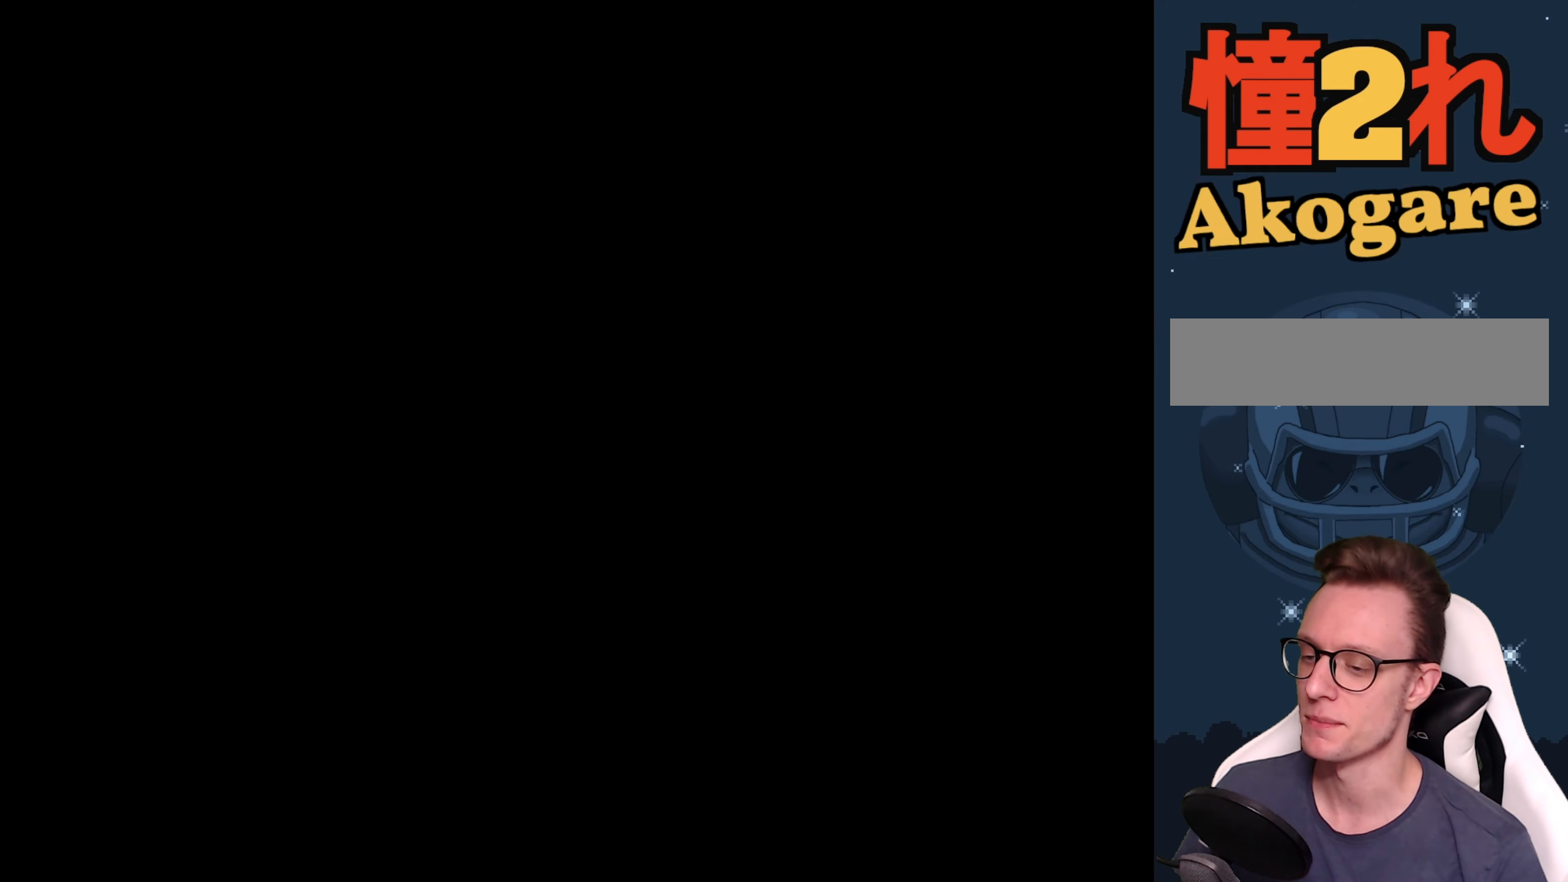
{"buttons": ["Y"], "events": [[217, "Y", "down"]]}
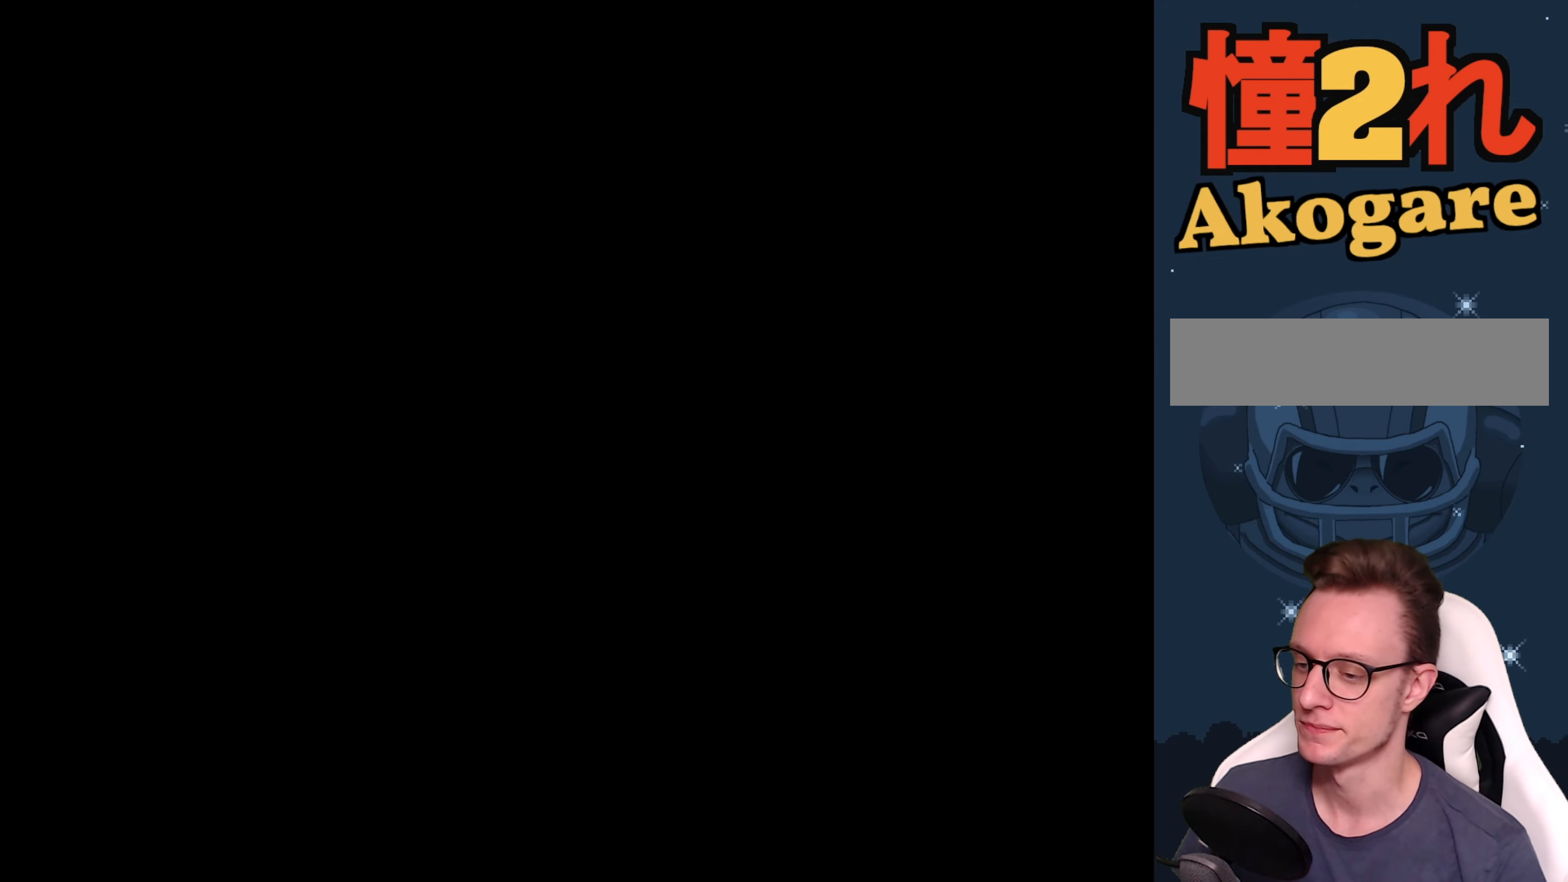
{"buttons": ["Y"], "events": []}
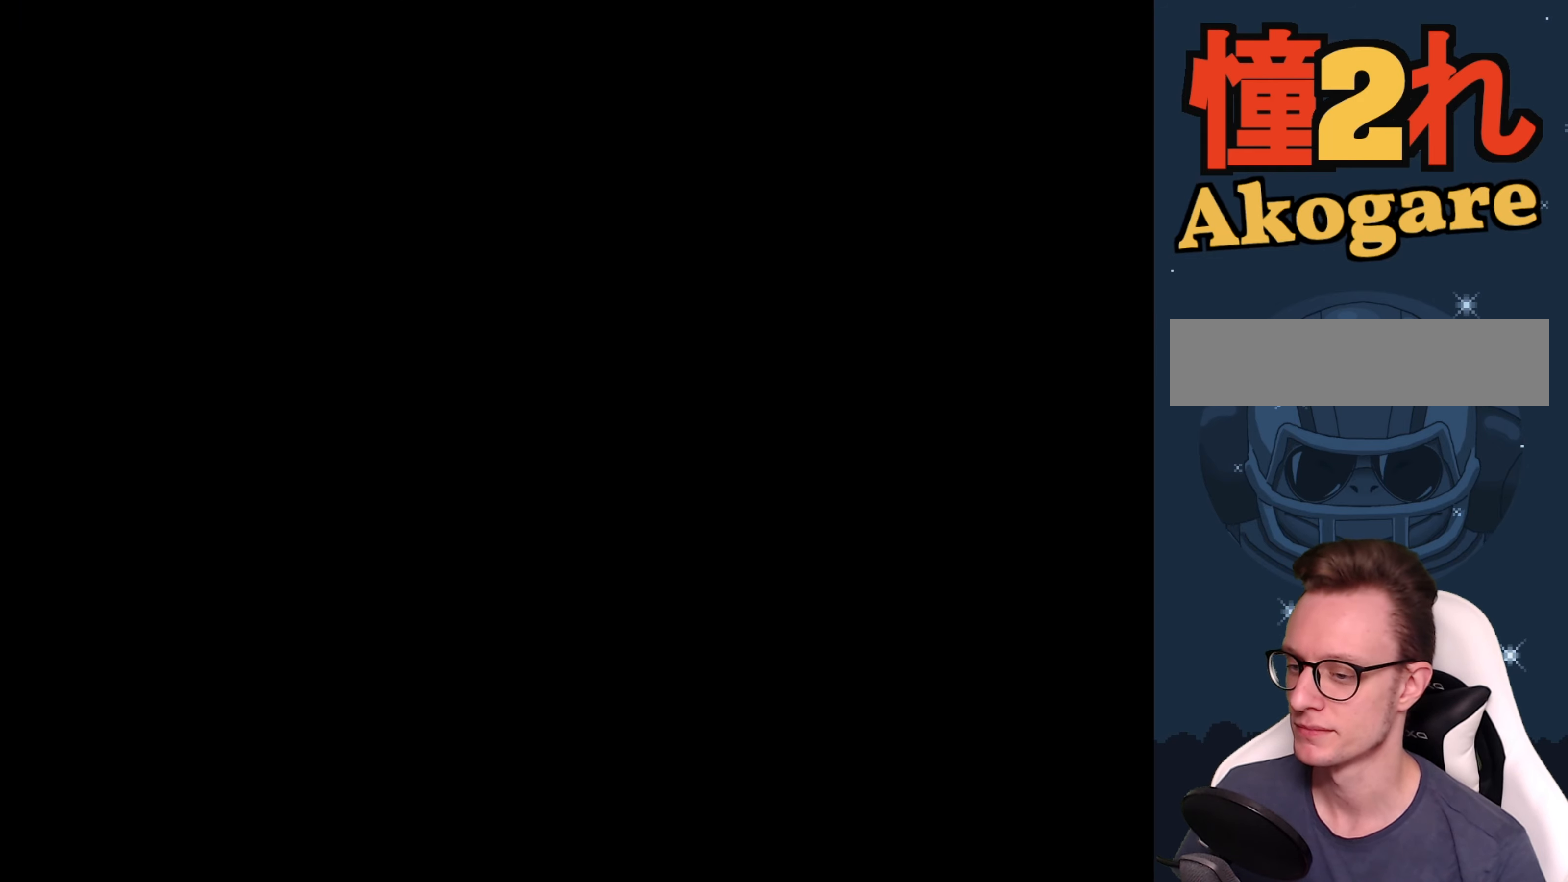
{"buttons": ["Y", "DPAD_RIGHT"], "events": [[284, "DPAD_RIGHT", "down"]]}
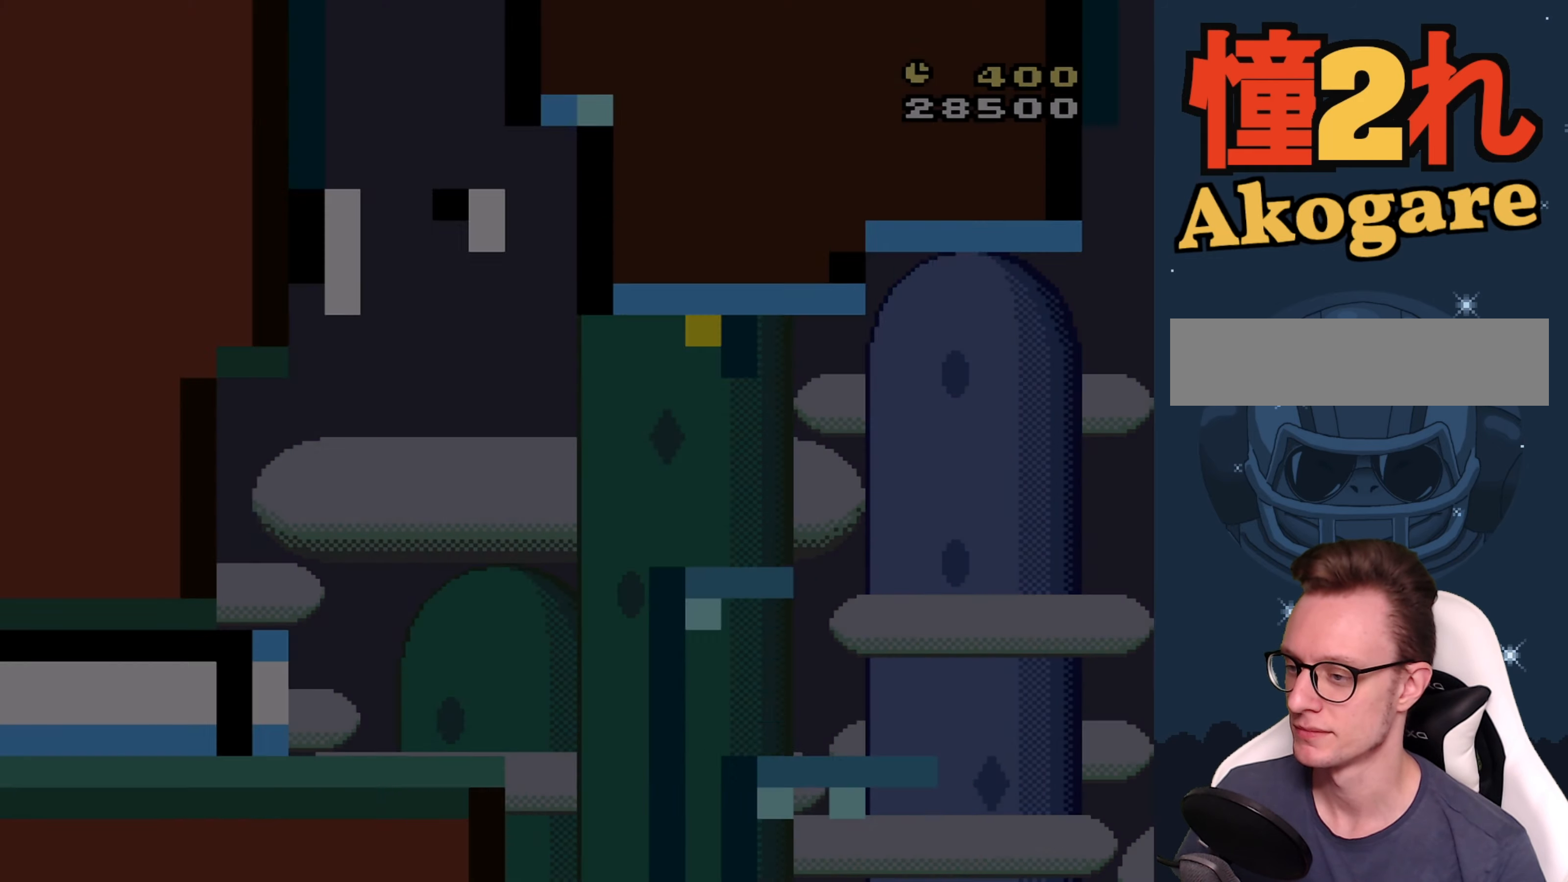
{"buttons": ["Y", "DPAD_RIGHT"], "events": []}
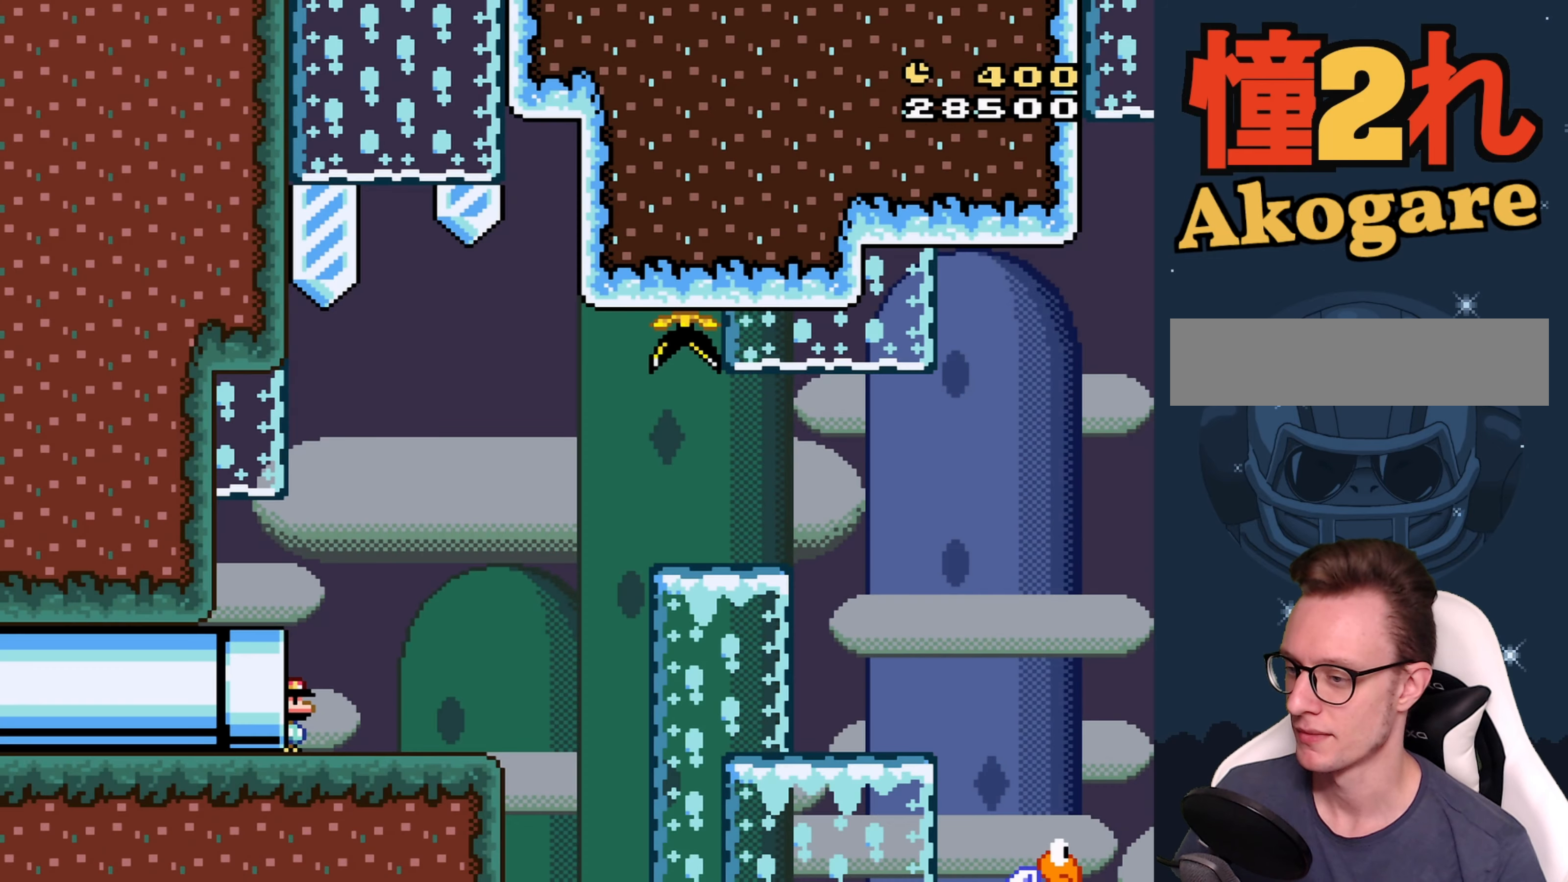
{"buttons": ["Y", "DPAD_RIGHT"], "events": []}
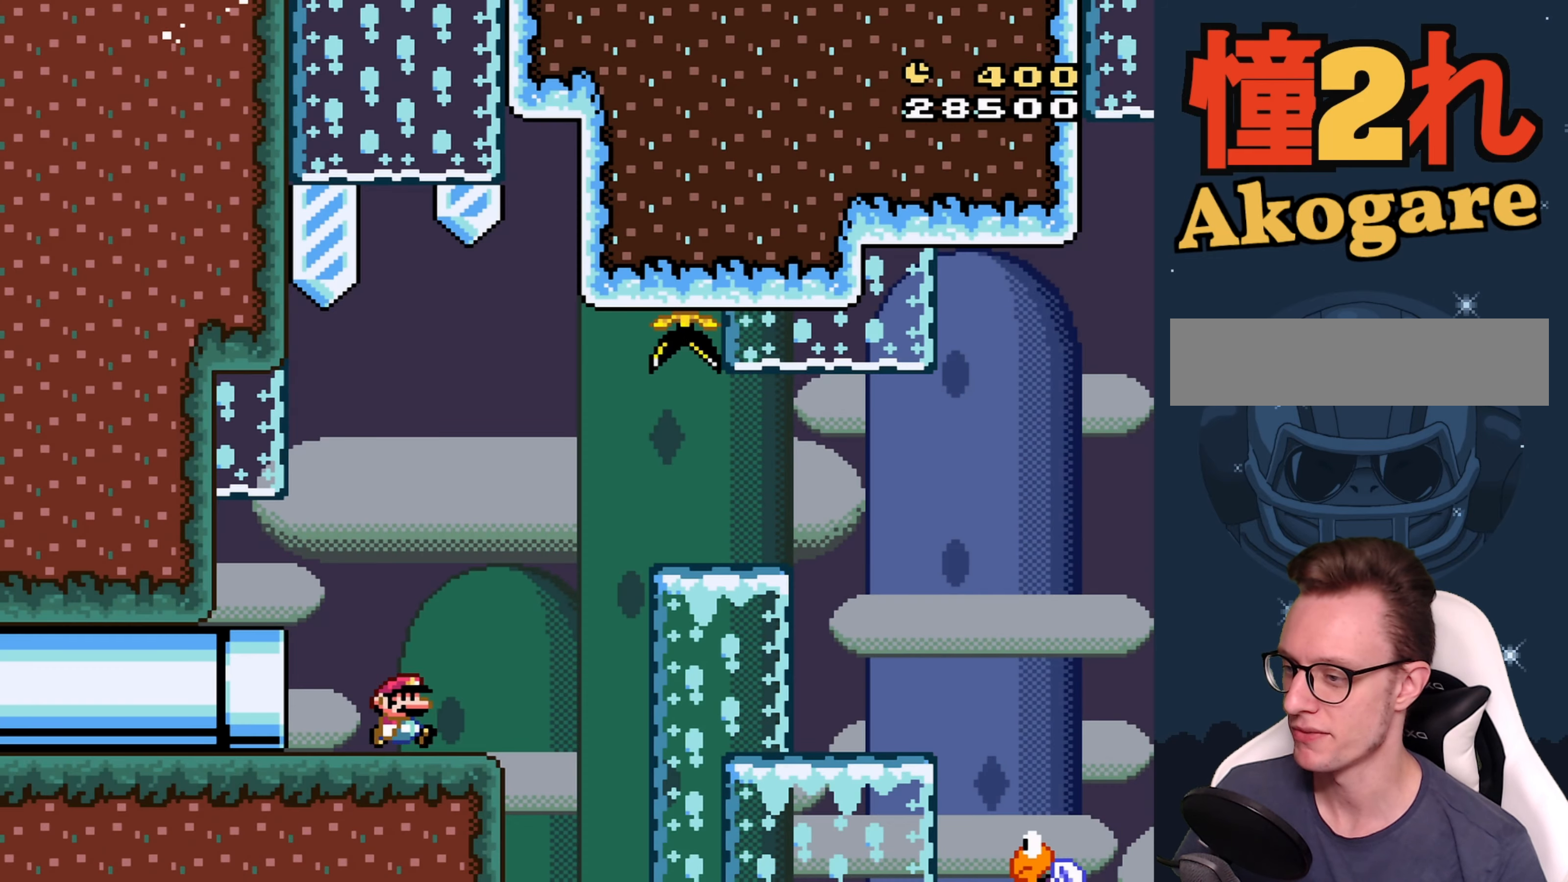
{"buttons": ["B", "Y", "DPAD_RIGHT"], "events": [[117, "B", "down"], [367, "B", "up"], [484, "B", "down"]]}
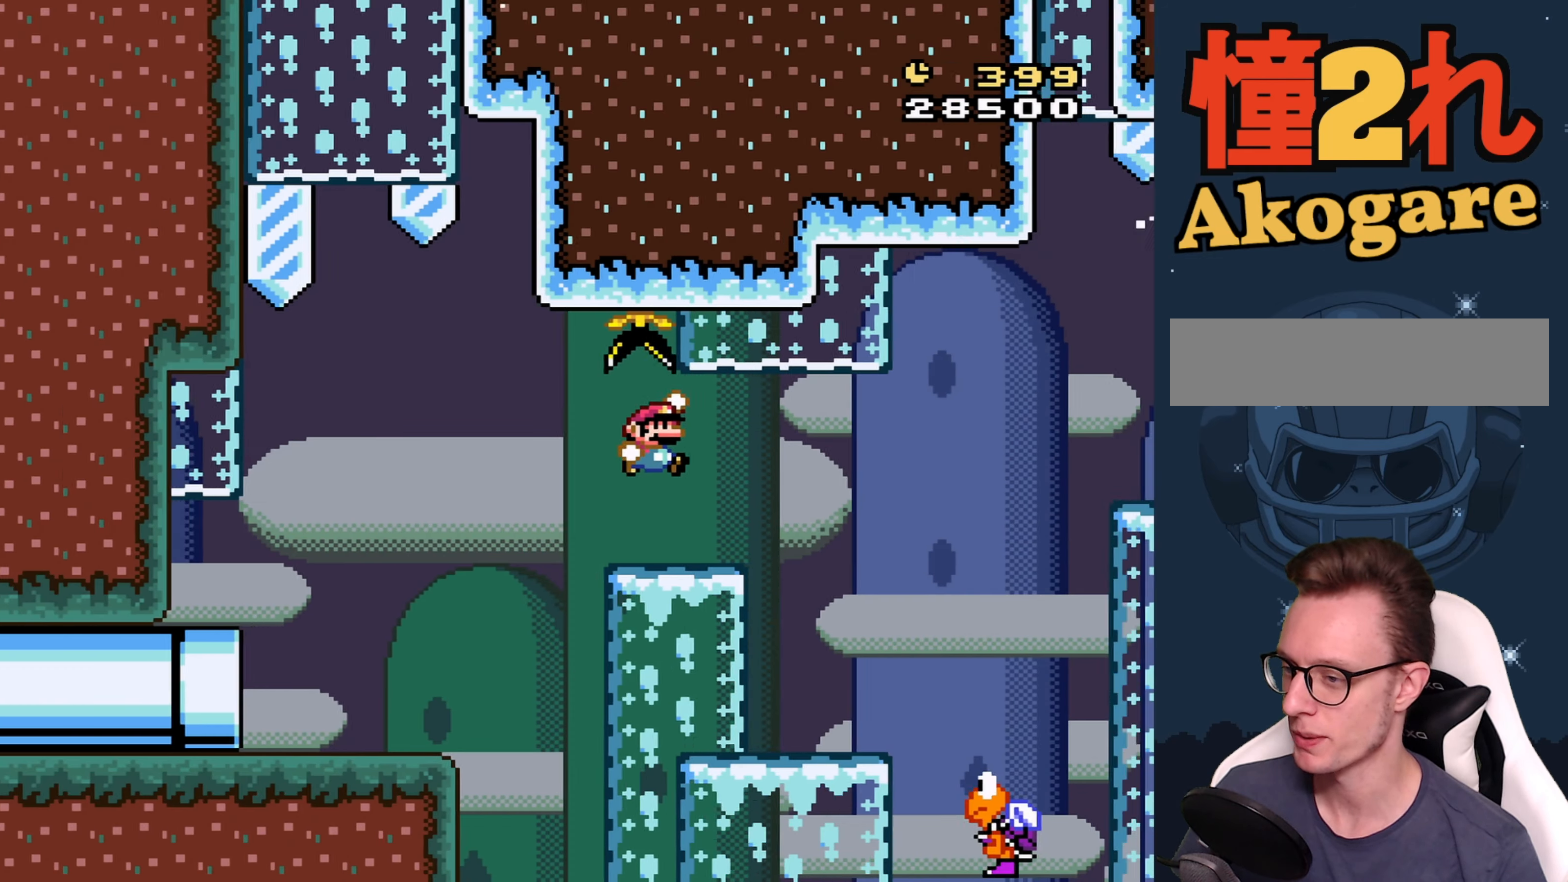
{"buttons": ["B", "Y", "DPAD_RIGHT"], "events": []}
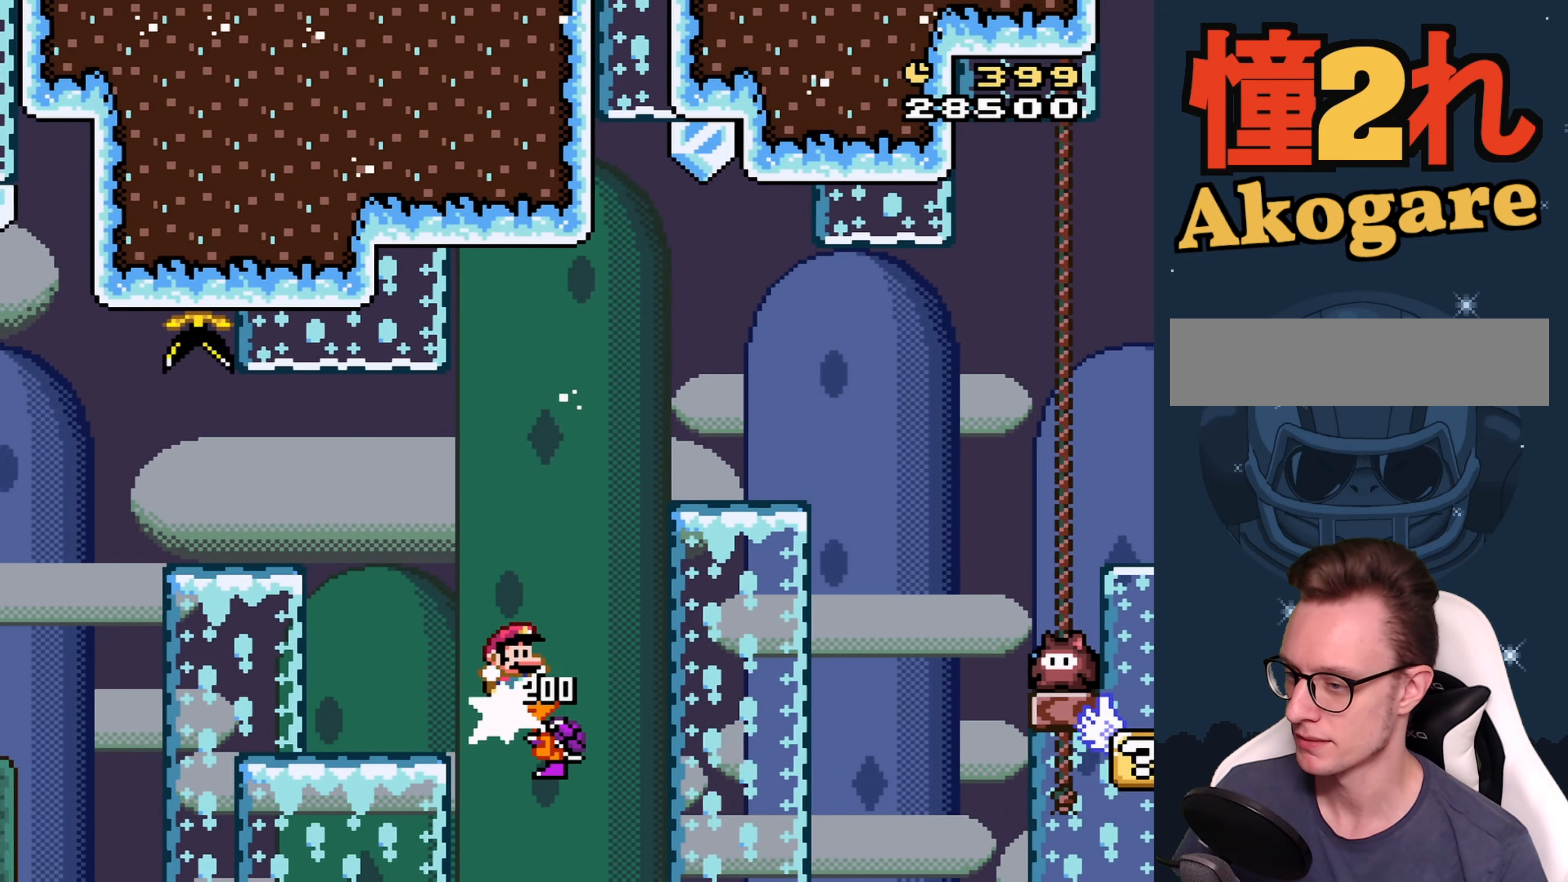
{"buttons": ["B", "Y"], "events": [[50, "DPAD_RIGHT", "up"], [50, "DPAD_UP", "down"], [83, "DPAD_LEFT", "down"], [116, "DPAD_LEFT", "up"], [116, "DPAD_RIGHT", "down"], [150, "DPAD_UP", "up"], [466, "DPAD_RIGHT", "up"]]}
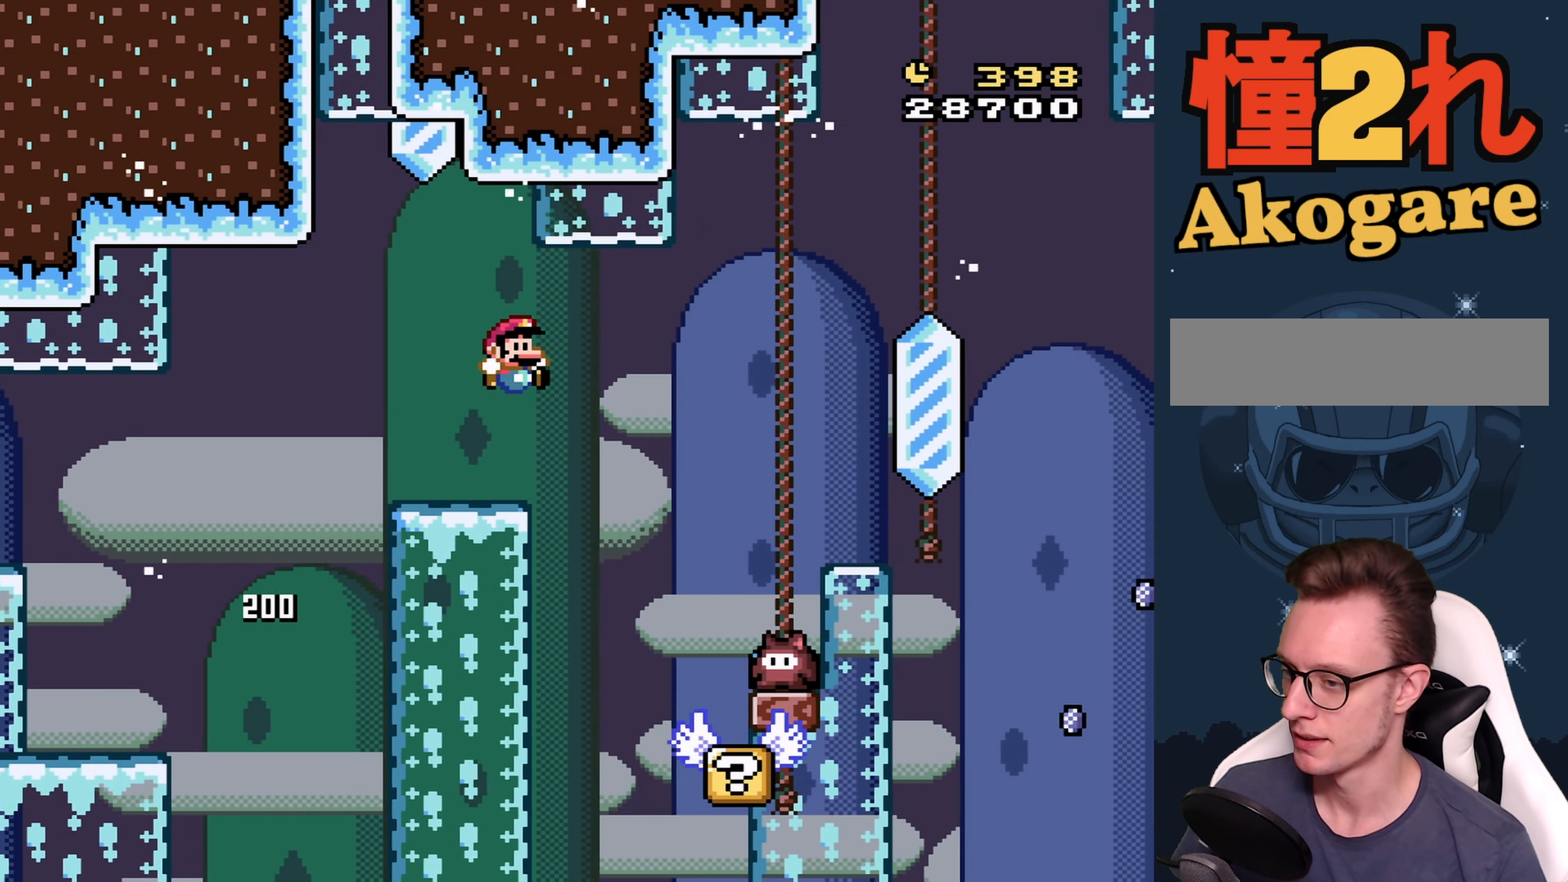
{"buttons": ["B", "Y", "DPAD_LEFT"], "events": [[66, "DPAD_LEFT", "down"], [166, "DPAD_LEFT", "up"], [216, "DPAD_RIGHT", "down"], [300, "B", "up"], [383, "DPAD_RIGHT", "up"], [416, "DPAD_LEFT", "down"], [466, "B", "down"]]}
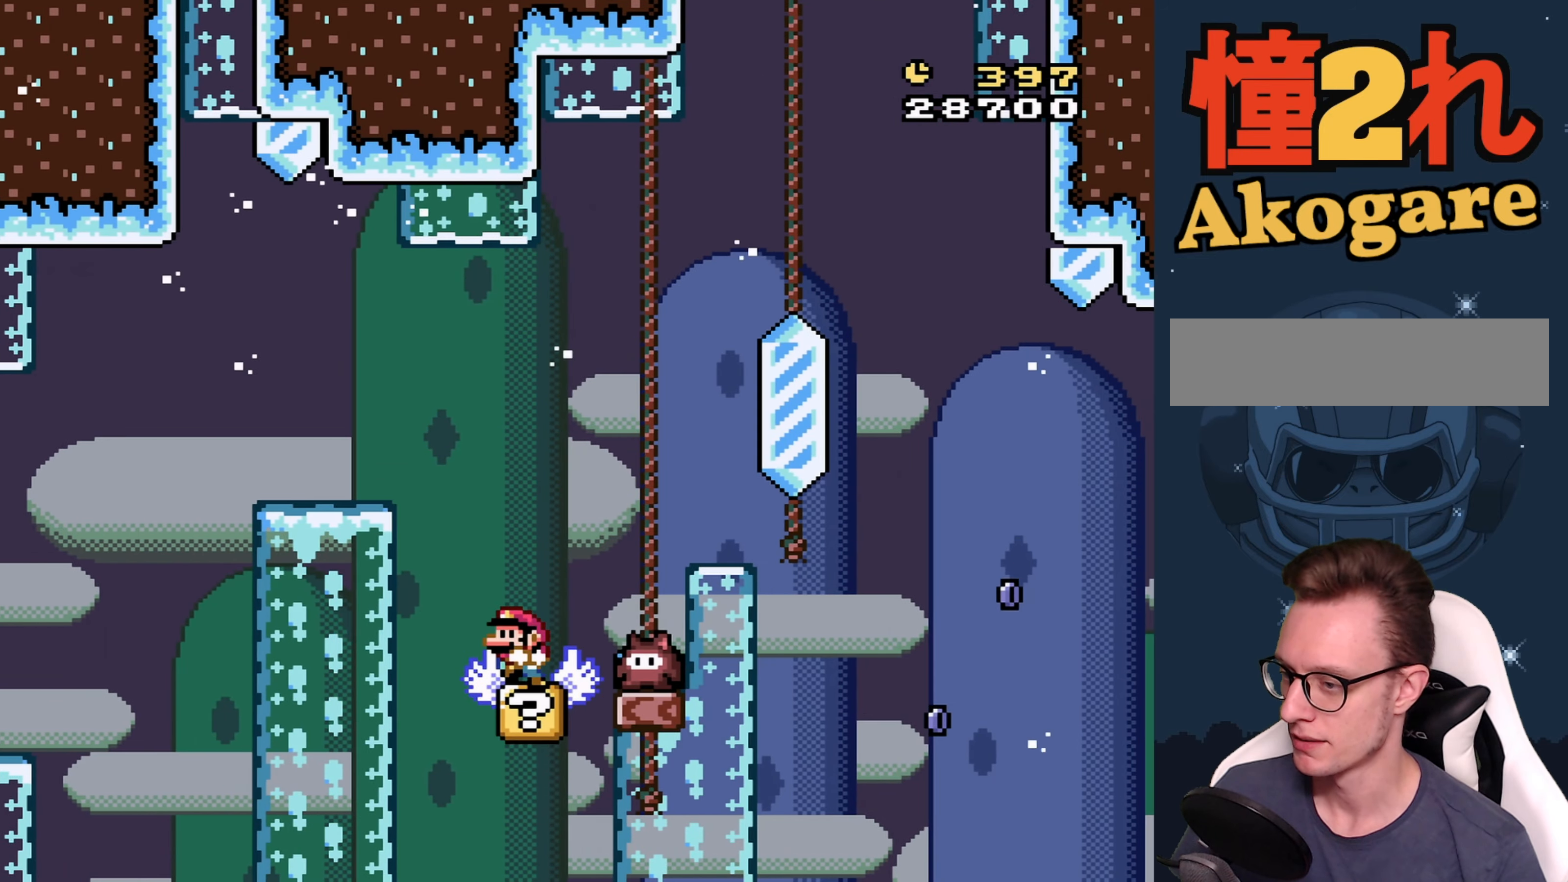
{"buttons": ["B", "Y", "DPAD_LEFT"], "events": [[50, "DPAD_LEFT", "up"], [50, "DPAD_RIGHT", "down"], [300, "DPAD_RIGHT", "up"], [466, "DPAD_LEFT", "down"]]}
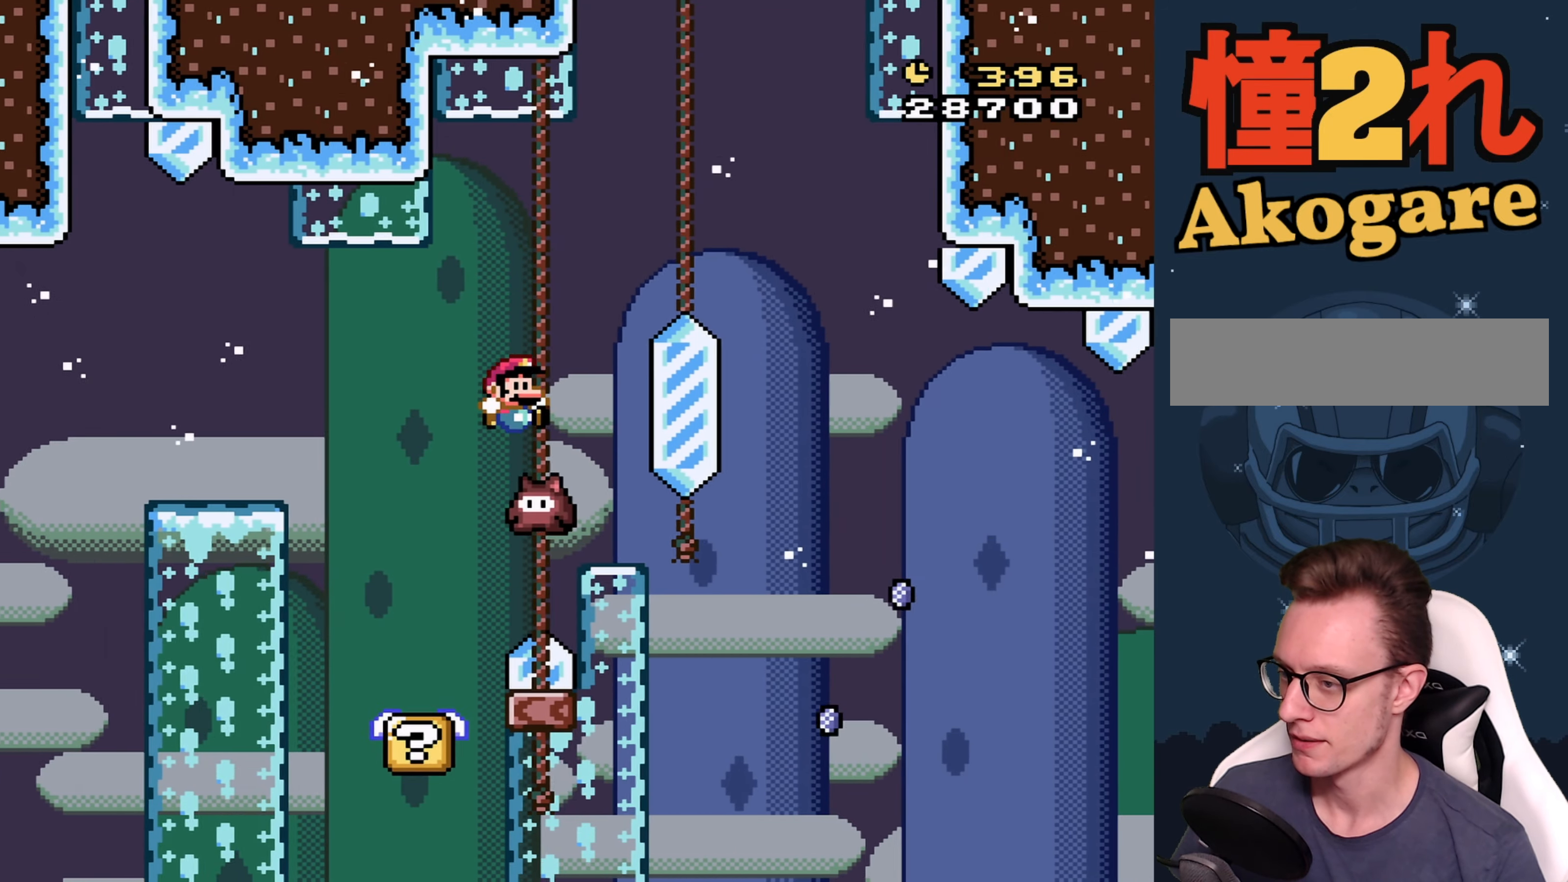
{"buttons": ["B", "Y", "DPAD_RIGHT"], "events": [[83, "DPAD_LEFT", "up"], [350, "DPAD_RIGHT", "down"]]}
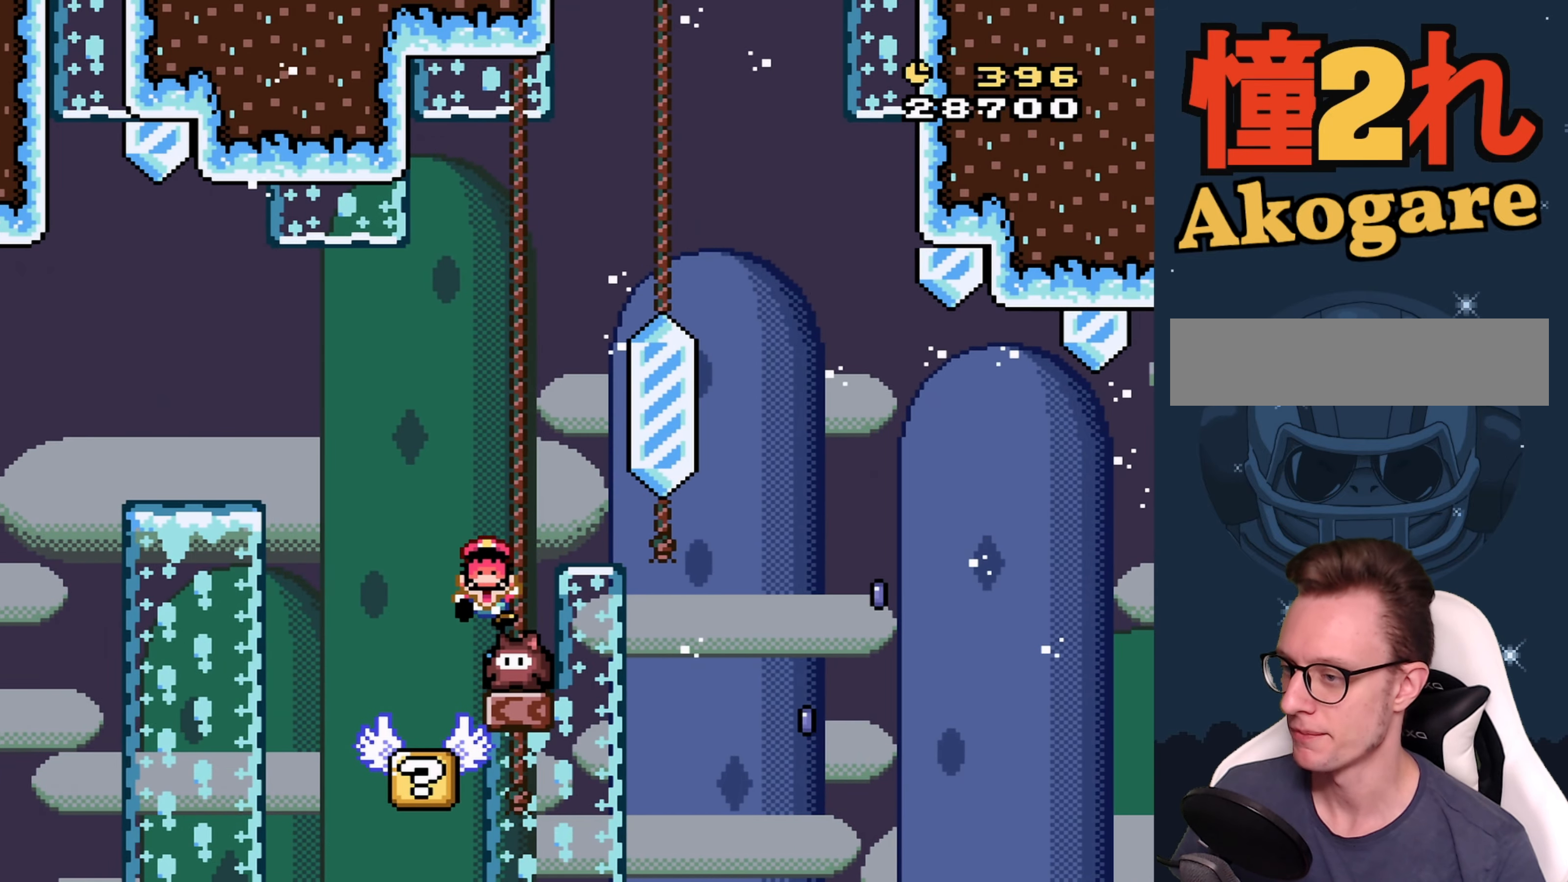
{"buttons": [], "events": [[66, "DPAD_RIGHT", "up"], [350, "Y", "up"], [400, "B", "up"]]}
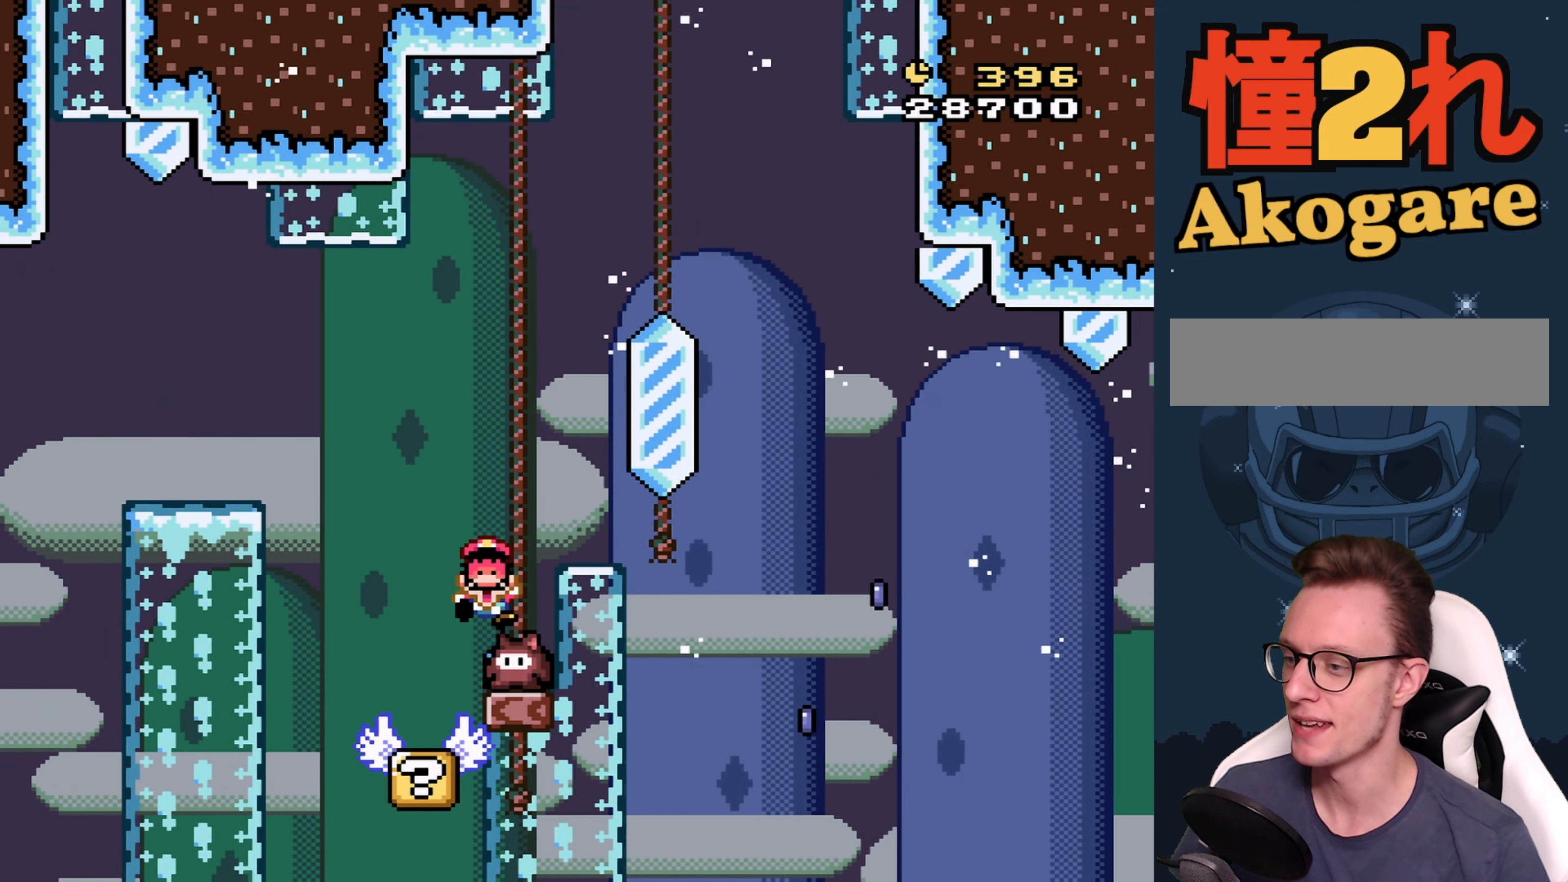
{"buttons": [], "events": []}
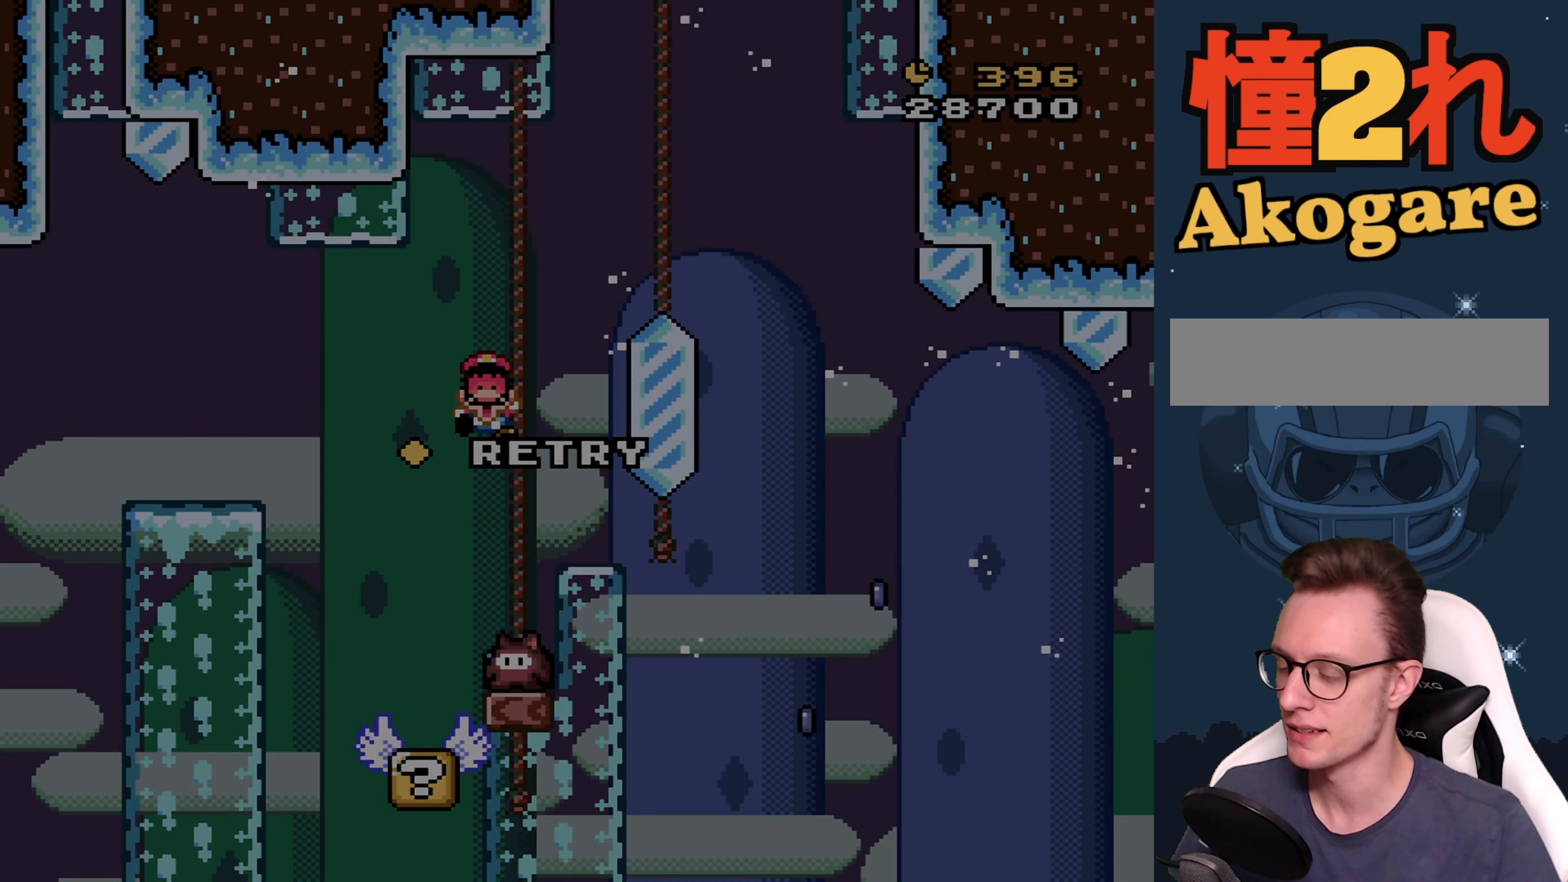
{"buttons": [], "events": []}
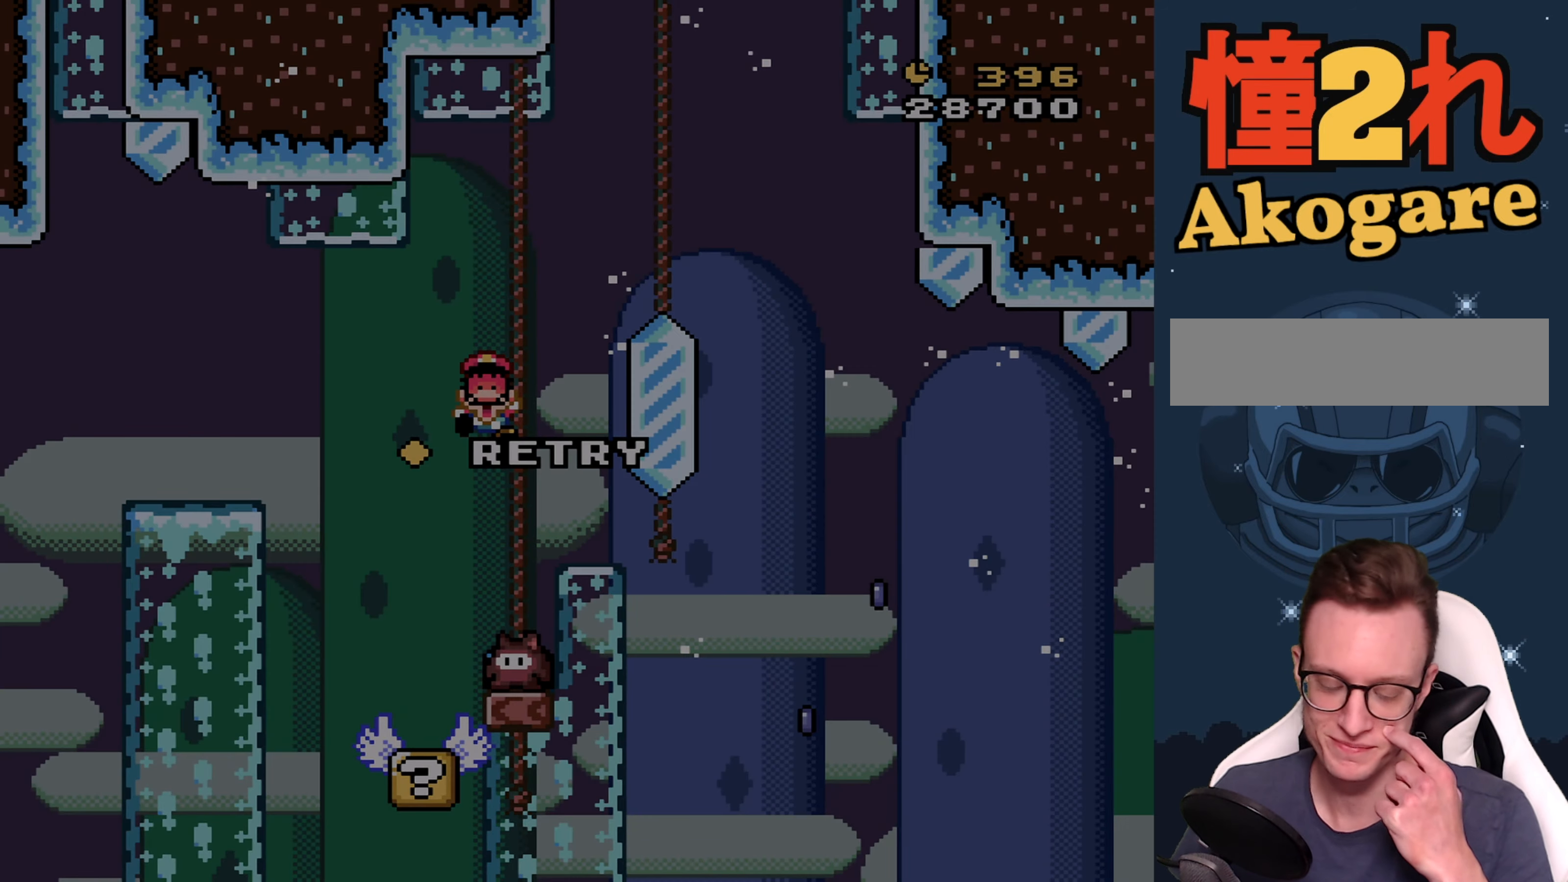
{"buttons": [], "events": []}
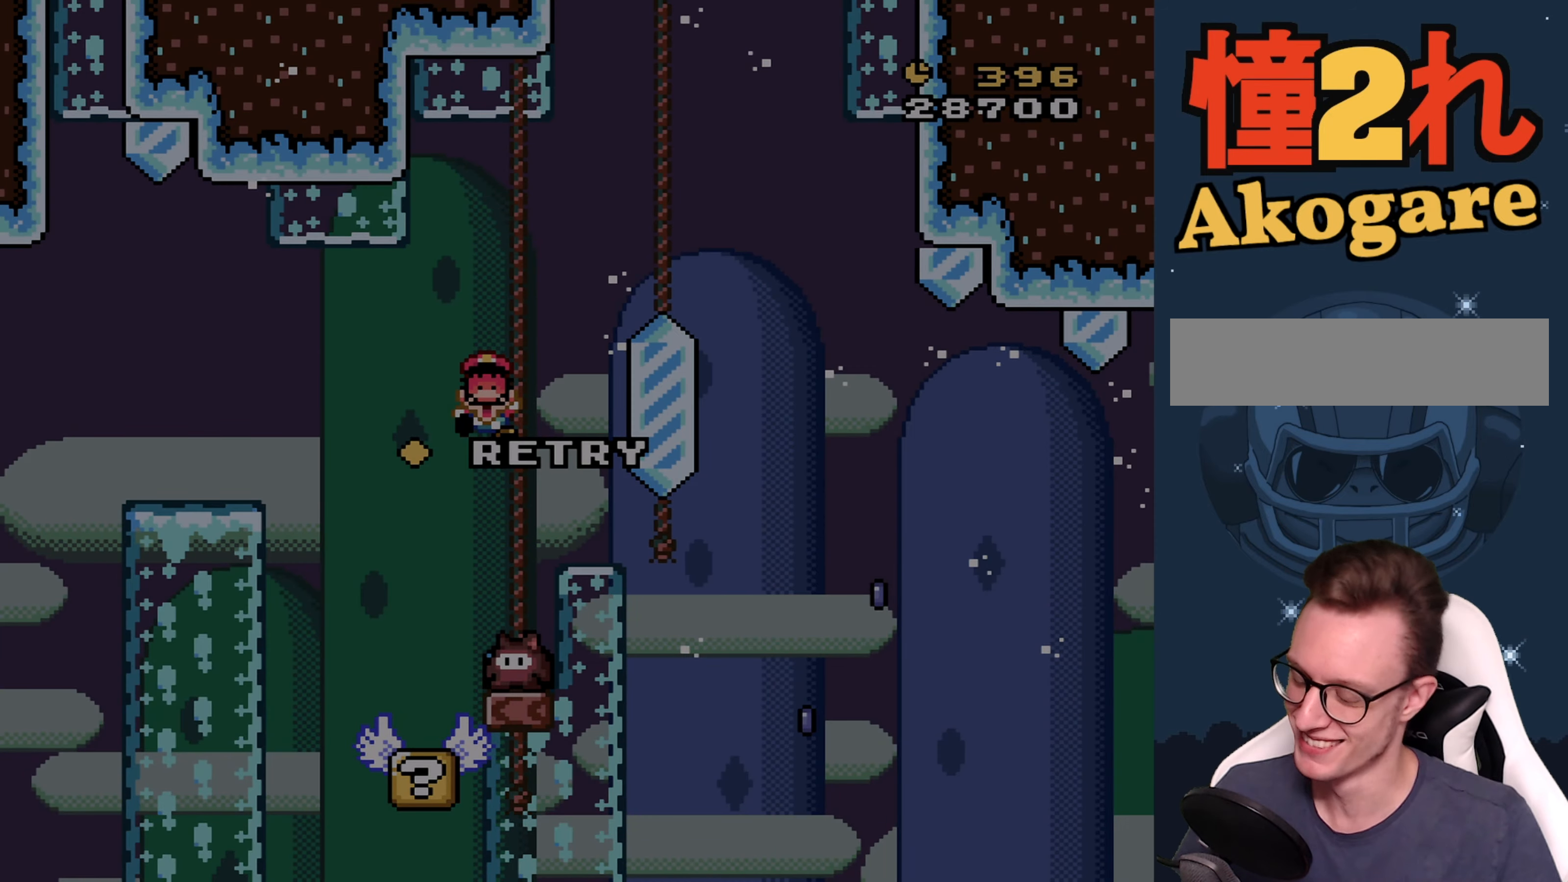
{"buttons": [], "events": [[366, "A", "down"], [466, "A", "up"]]}
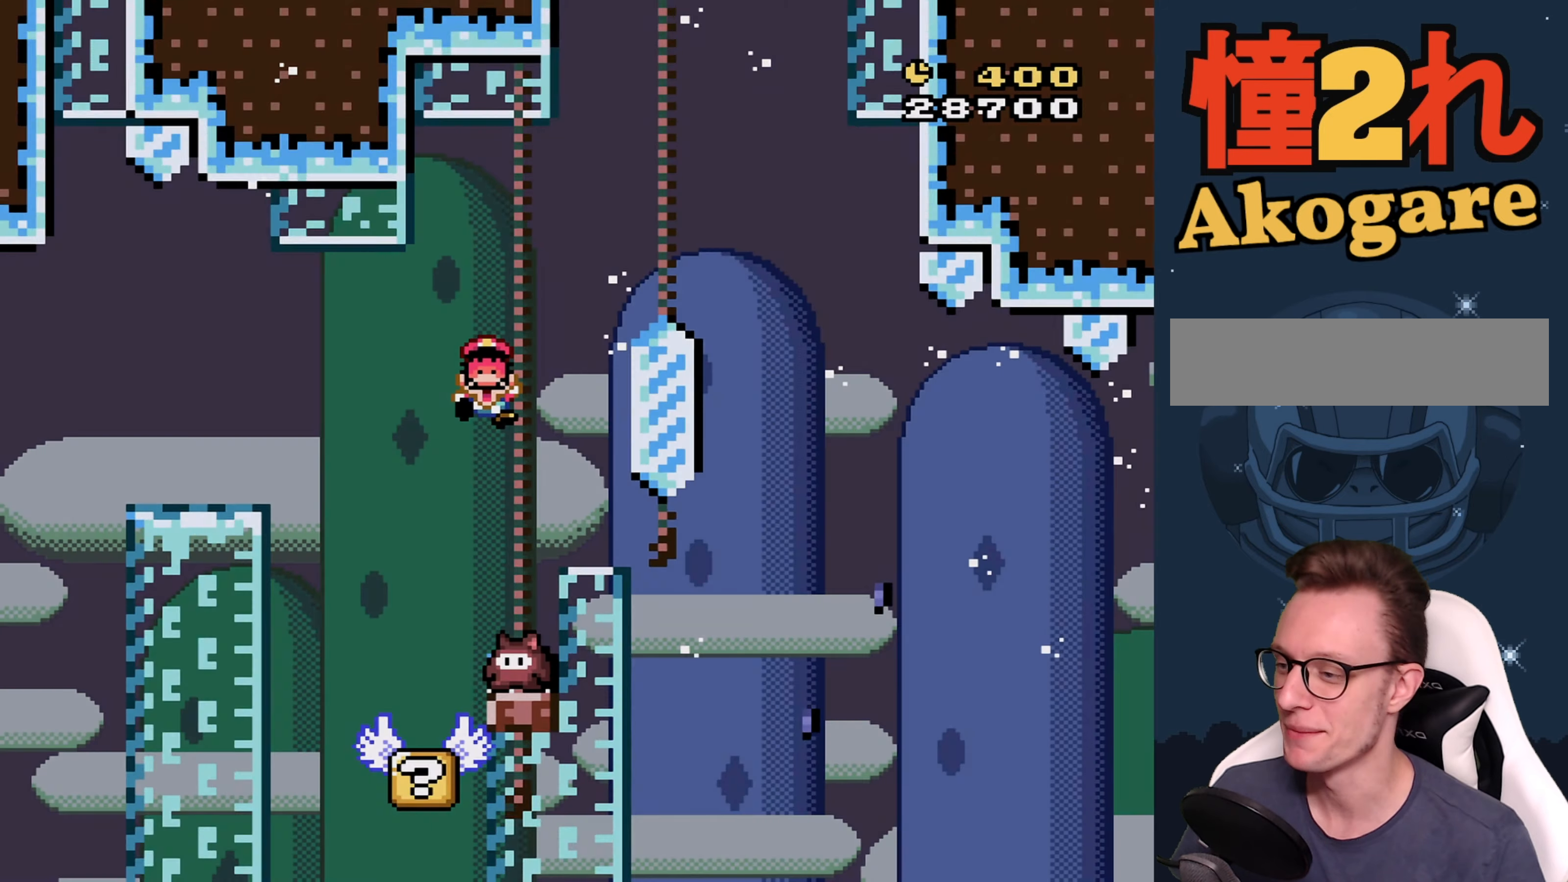
{"buttons": [], "events": []}
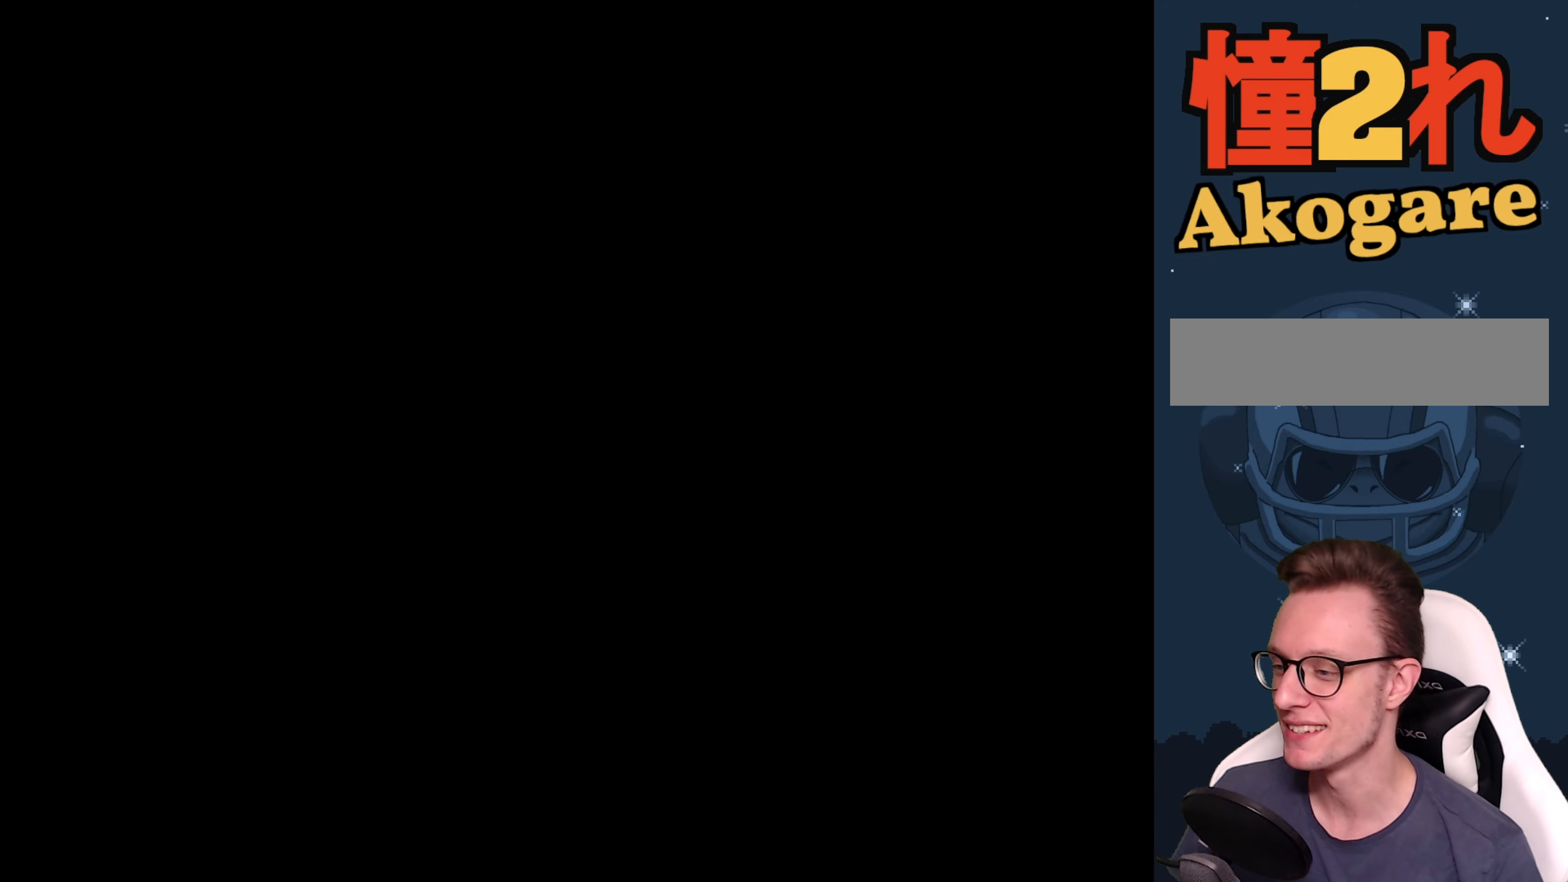
{"buttons": [], "events": []}
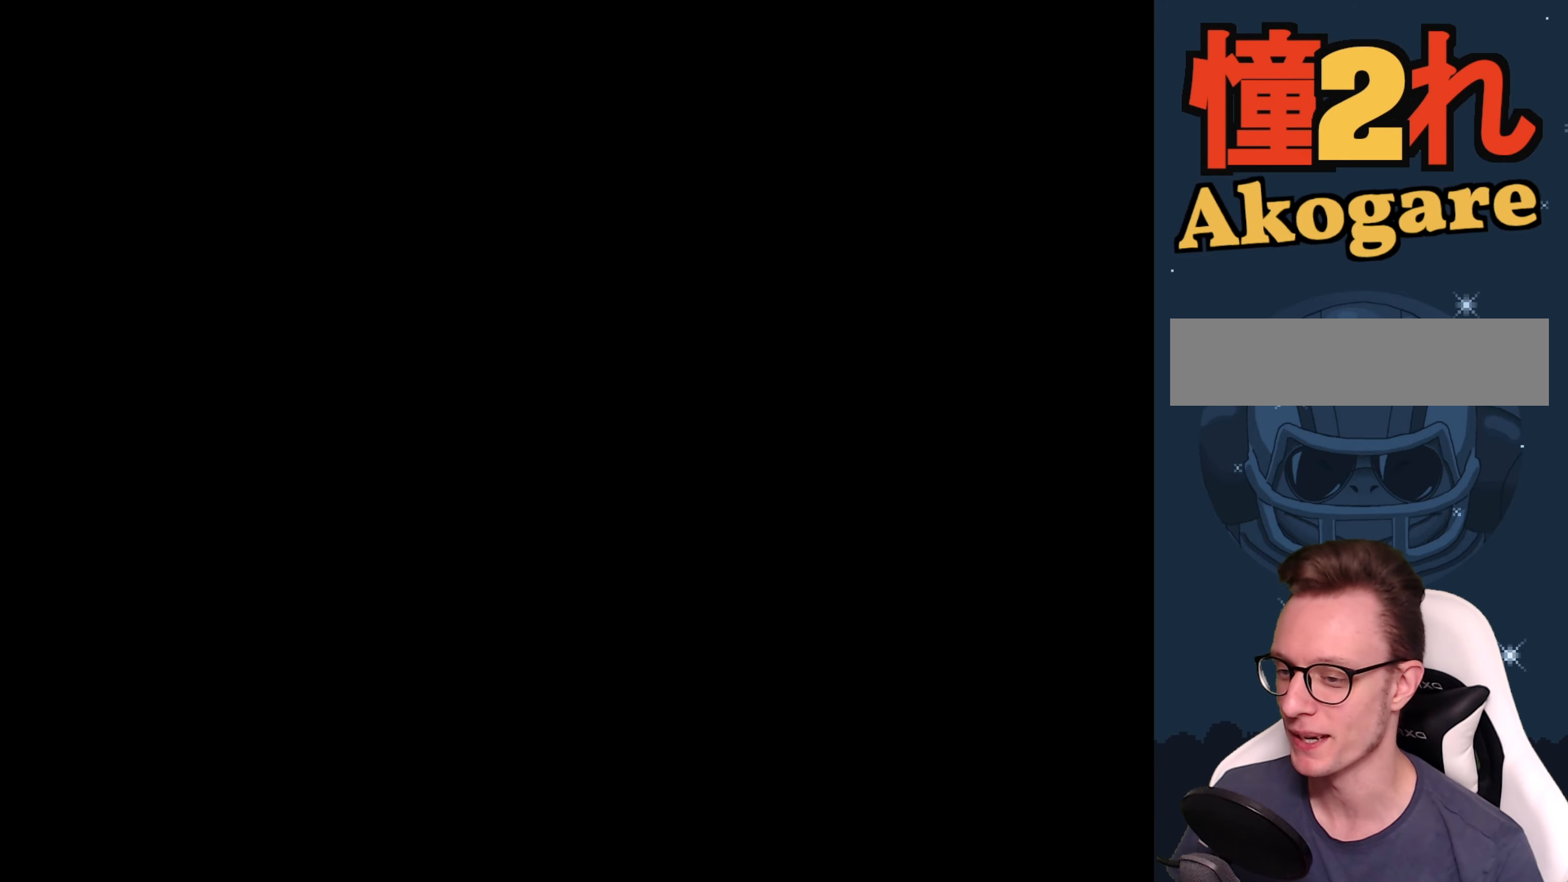
{"buttons": ["Y"], "events": [[83, "Y", "down"]]}
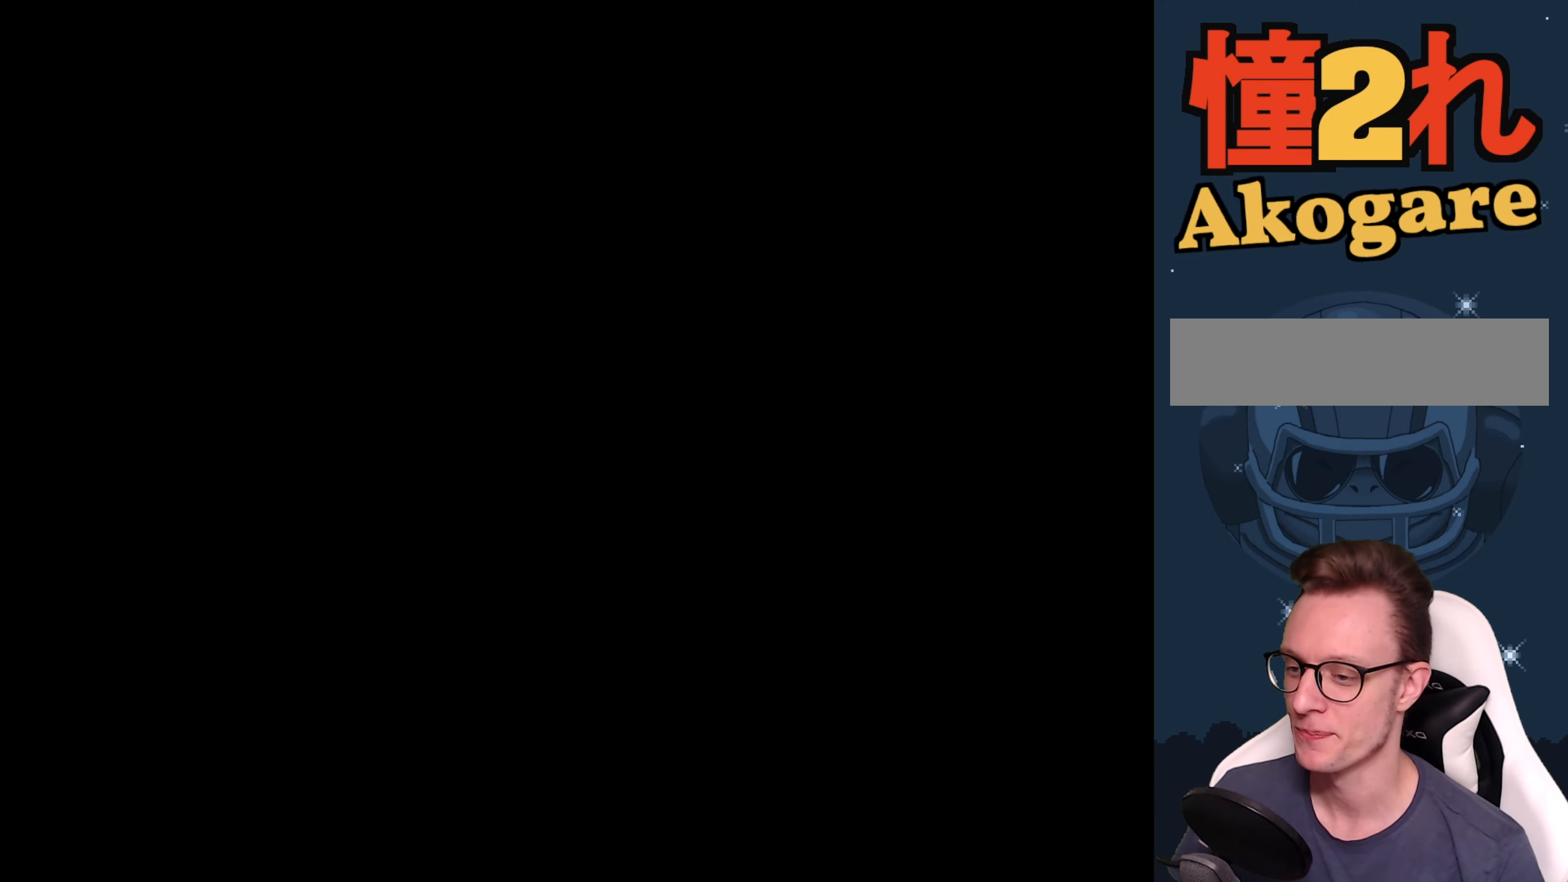
{"buttons": ["Y"], "events": []}
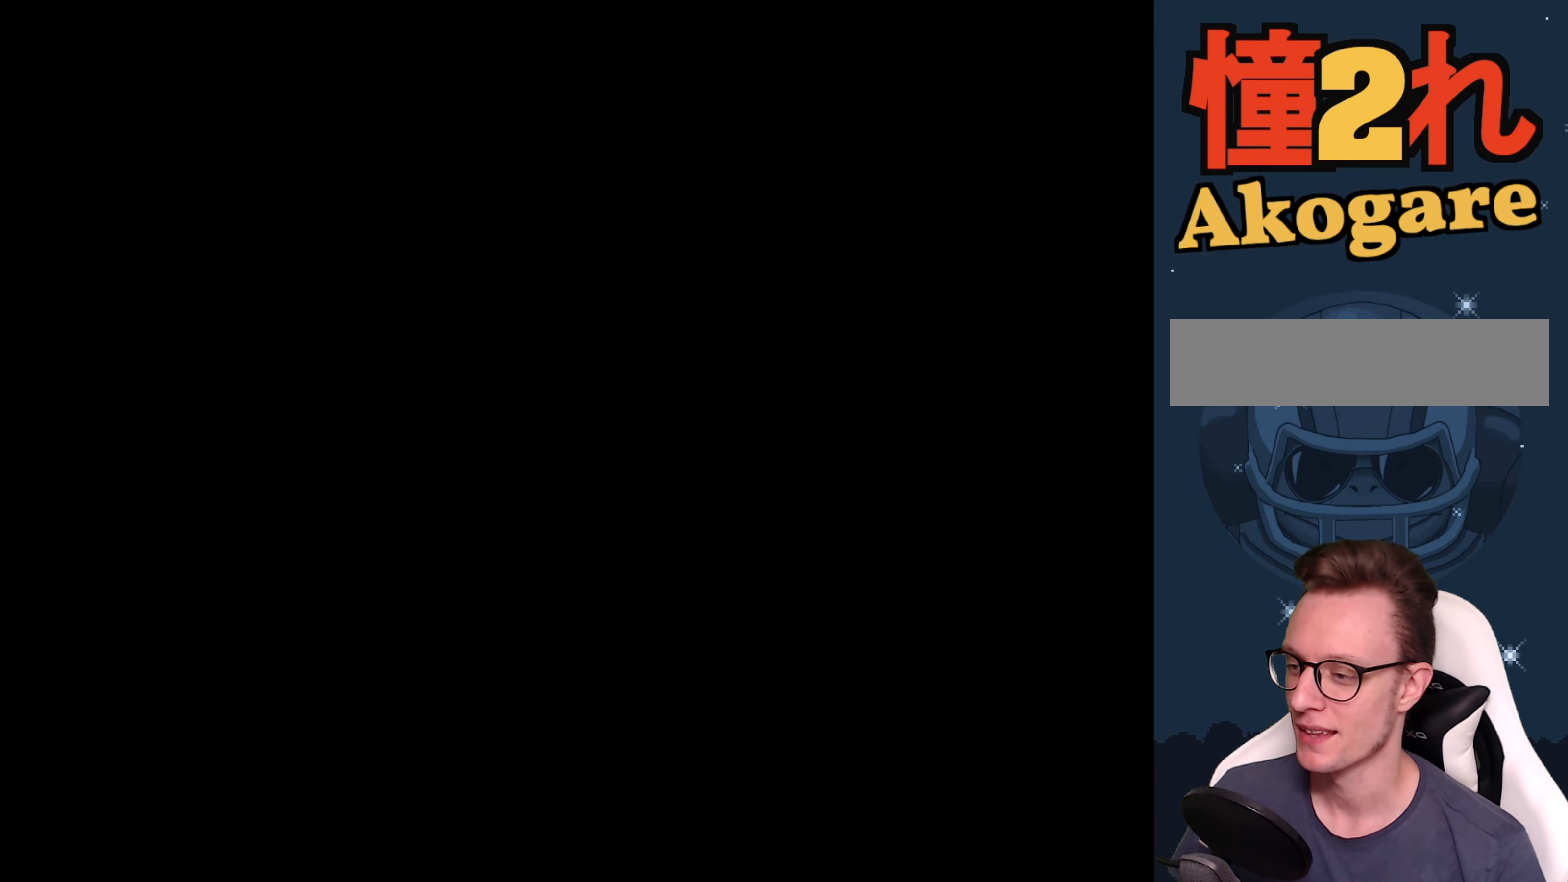
{"buttons": ["Y"], "events": []}
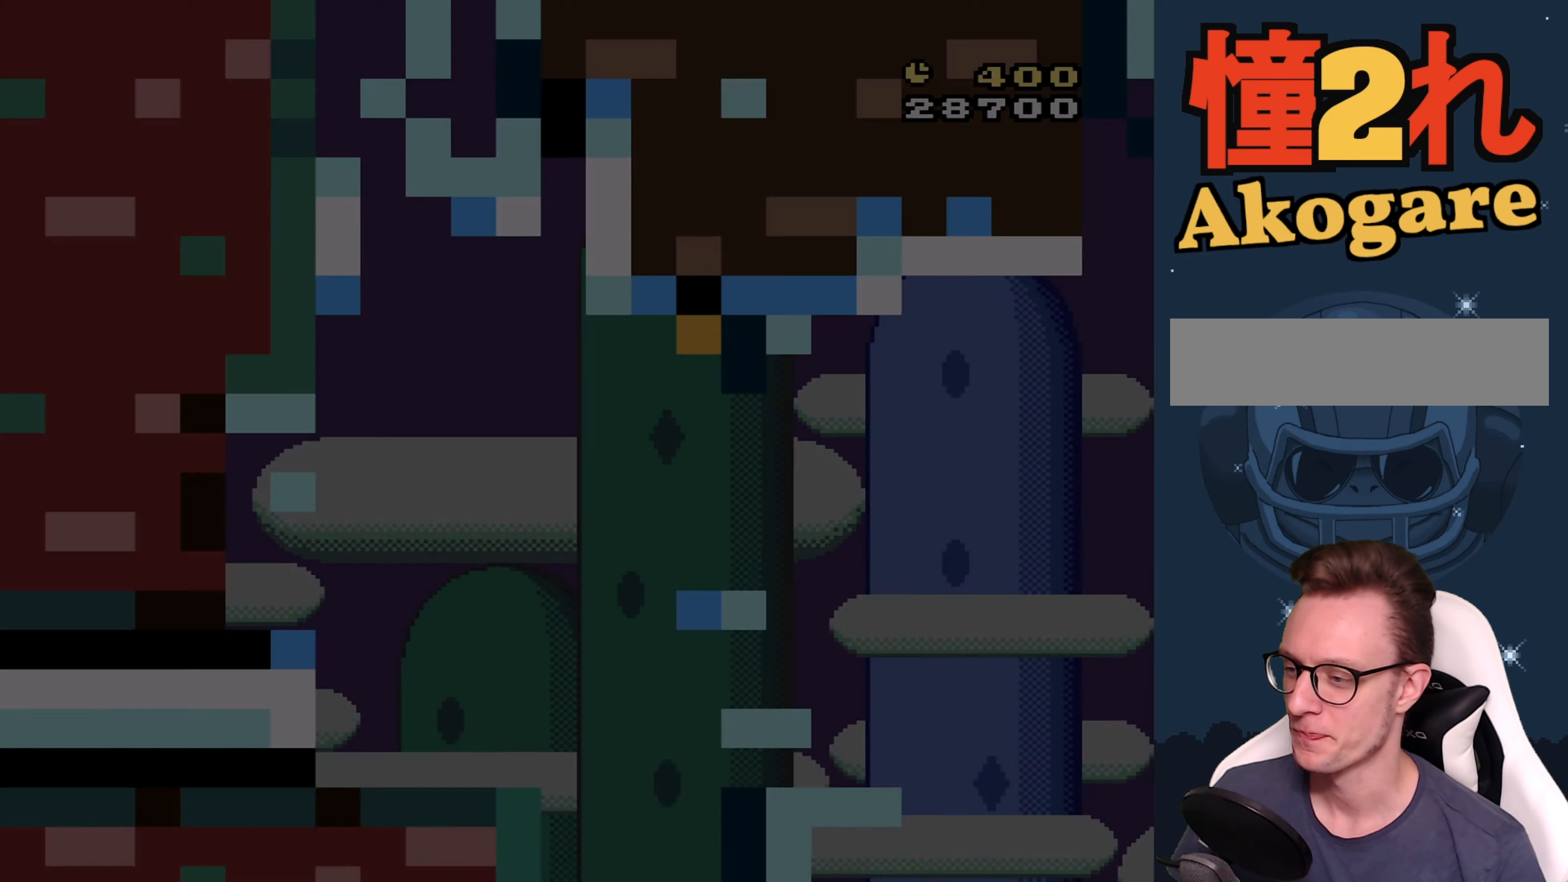
{"buttons": ["Y", "DPAD_RIGHT"], "events": [[317, "DPAD_RIGHT", "down"]]}
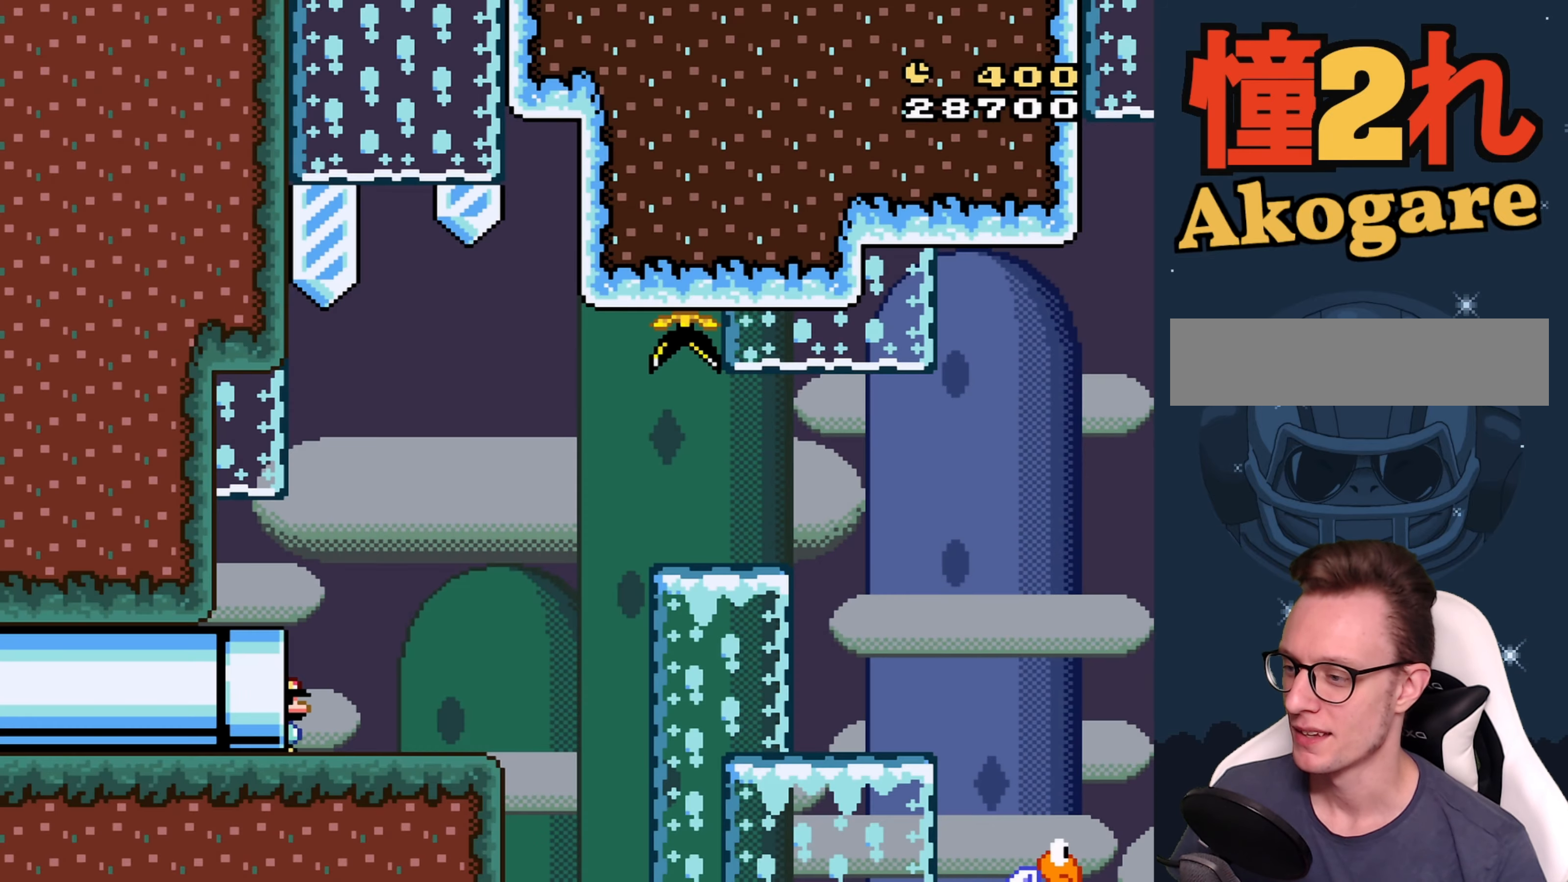
{"buttons": ["Y", "DPAD_RIGHT"], "events": []}
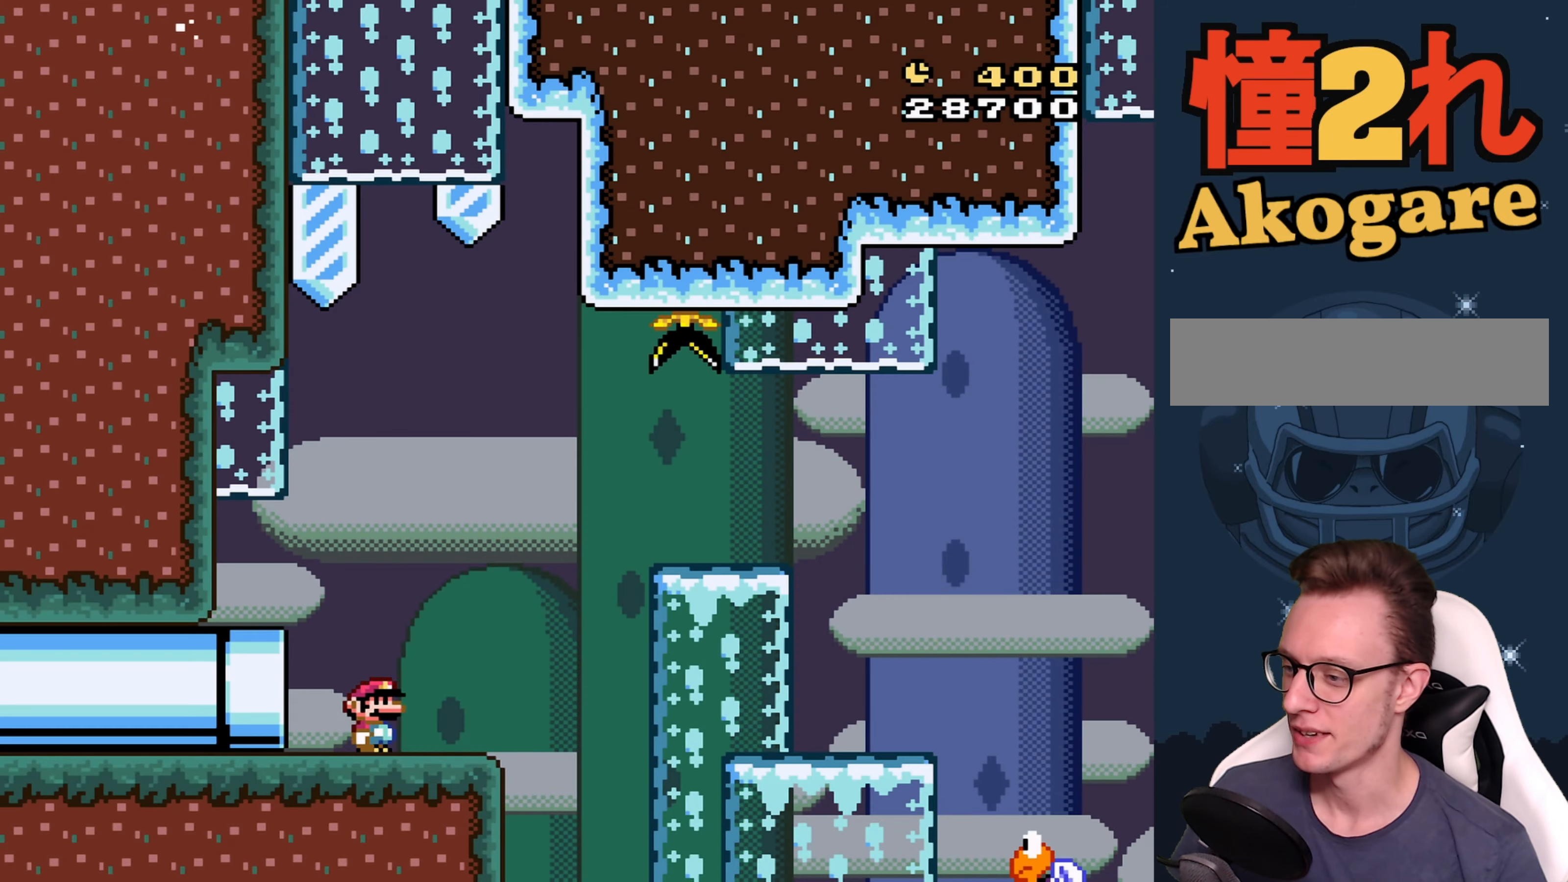
{"buttons": ["Y", "DPAD_RIGHT"], "events": [[150, "B", "down"], [417, "B", "up"]]}
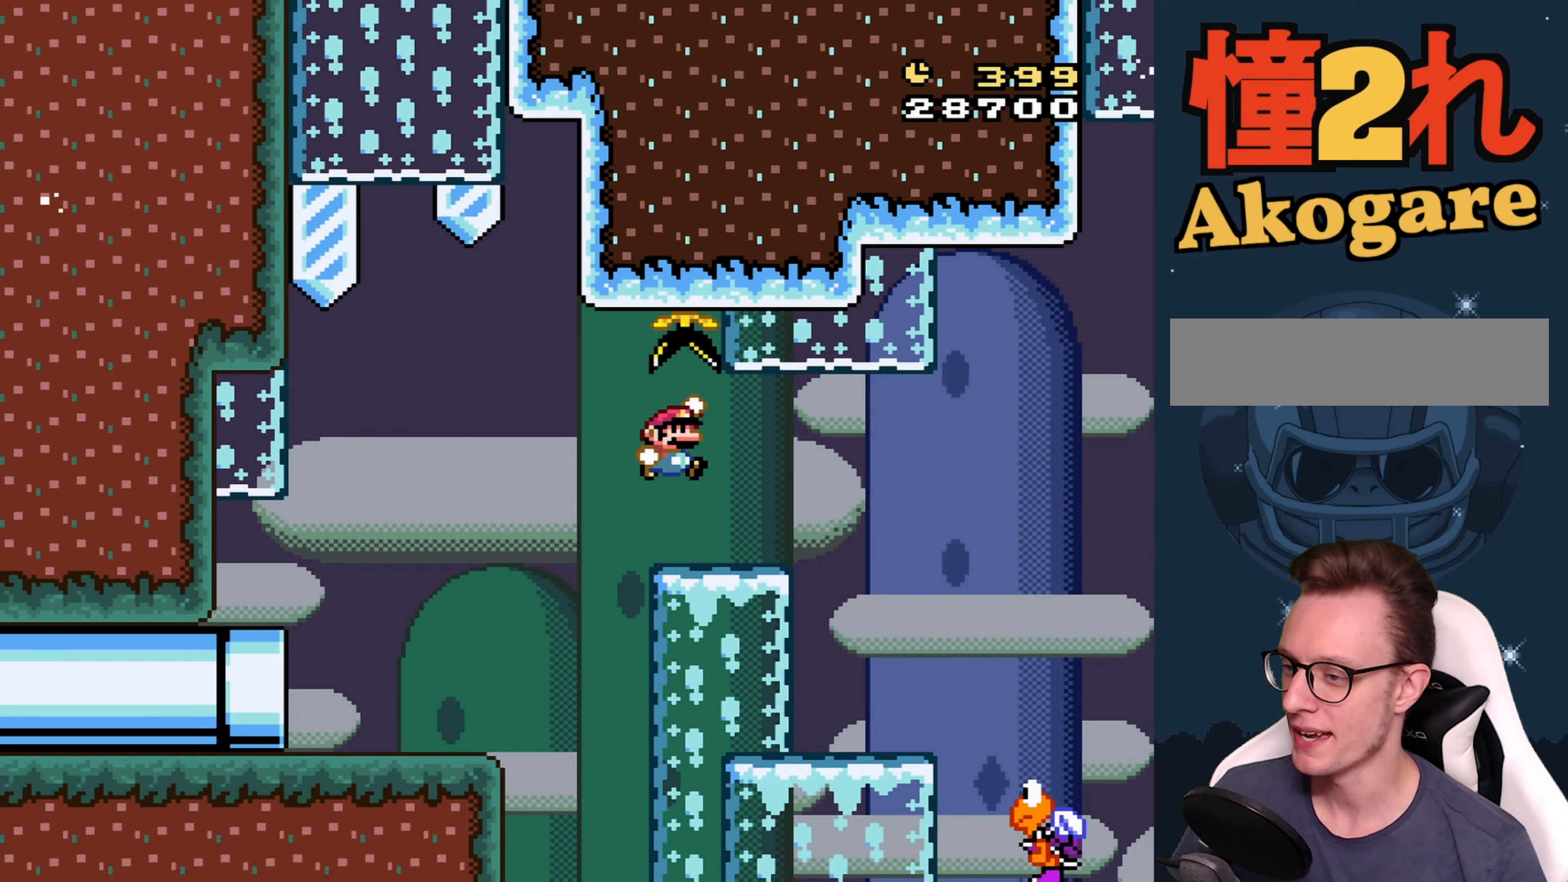
{"buttons": ["B", "Y", "DPAD_RIGHT"], "events": [[17, "B", "down"]]}
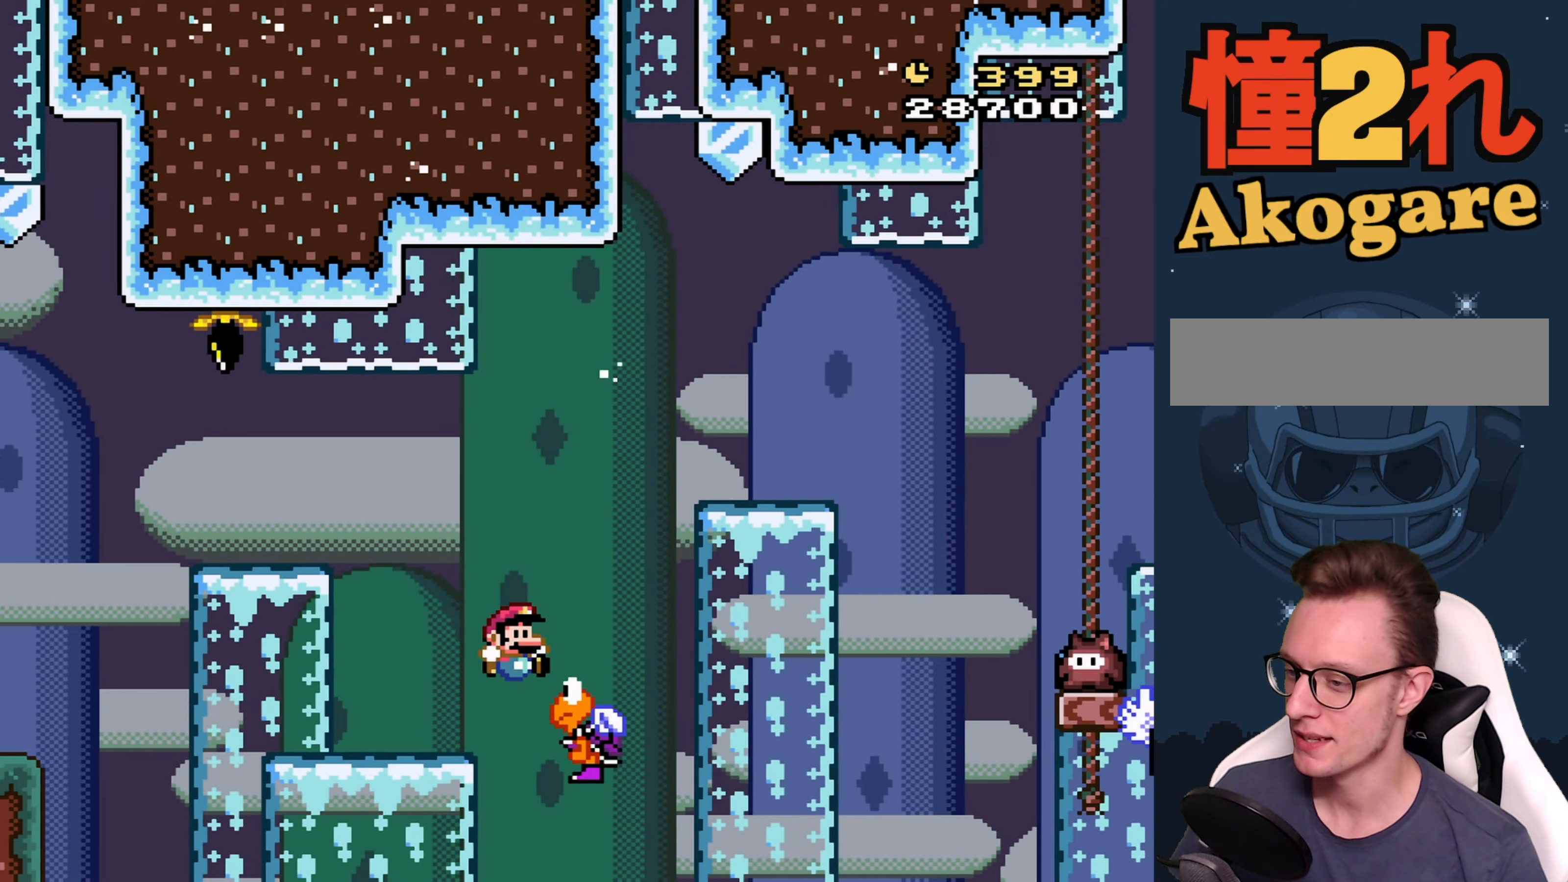
{"buttons": ["B", "Y", "DPAD_RIGHT"], "events": [[50, "DPAD_LEFT", "down"], [50, "DPAD_RIGHT", "up"], [100, "DPAD_UP", "down"], [133, "DPAD_LEFT", "up"], [133, "DPAD_RIGHT", "down"], [167, "DPAD_UP", "up"]]}